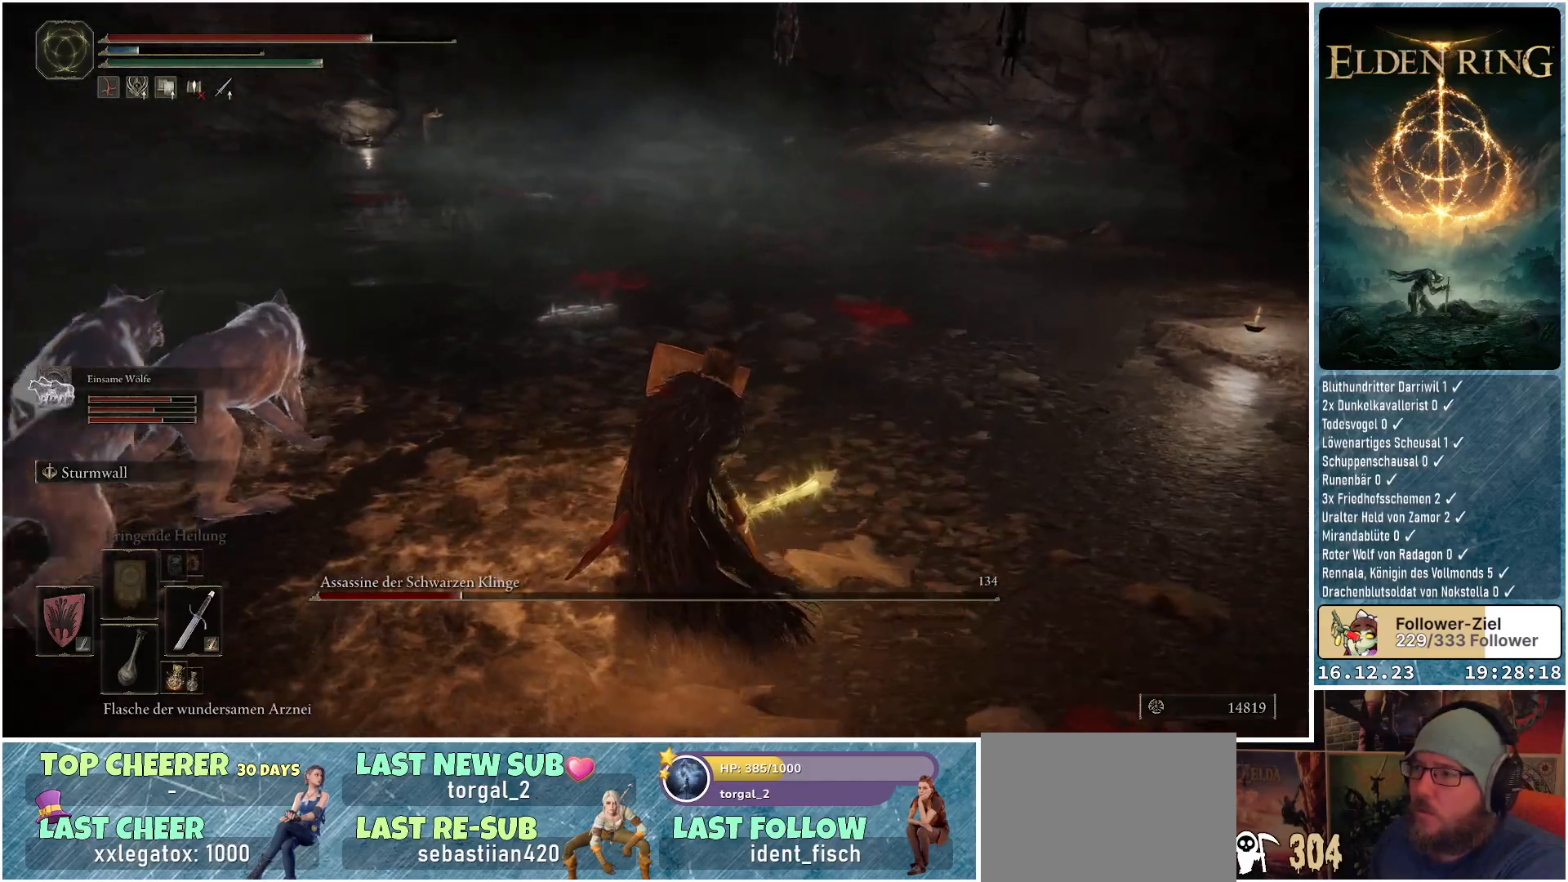
Gameplay with a controller (Xbox layout); each line is a JSON object with the inputs held at the frame after it. "events" lists button and stick changes between this image and that frame as [ms after this image, input, new state], when the widget could be followed in between.
{"buttons": ["L1"], "left_stick": "up-left", "right_stick": "left", "events": [[183, "right_stick", "up-left"], [200, "left_stick", "up"], [250, "right_stick", "left"], [383, "left_stick", "up-left"]]}
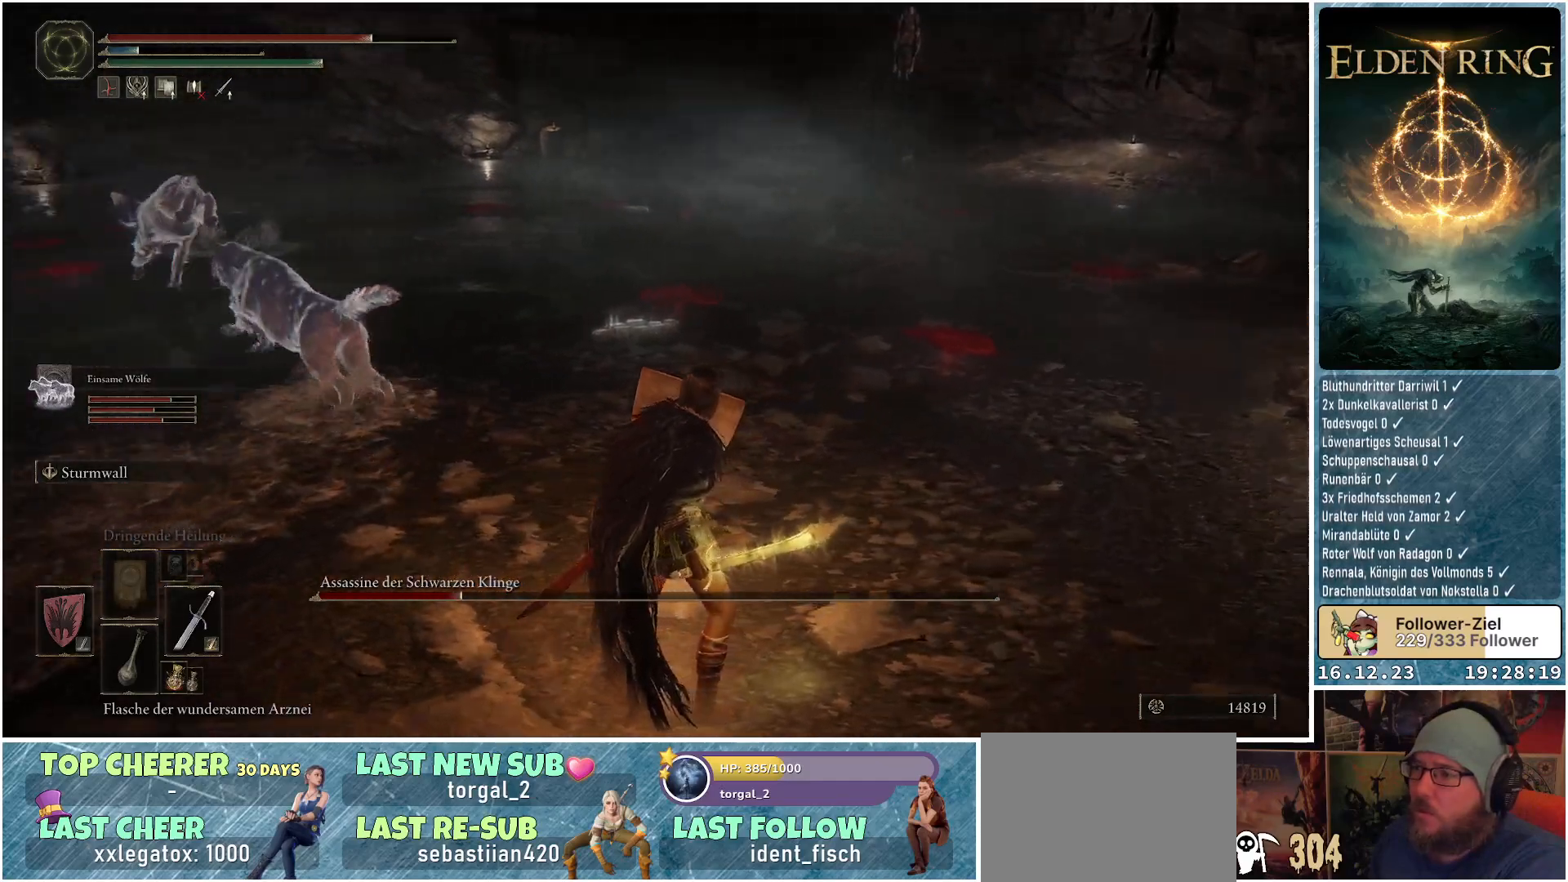
{"buttons": ["L1"], "left_stick": "up", "right_stick": "center", "events": [[133, "left_stick", "up"], [267, "right_stick", "center"]]}
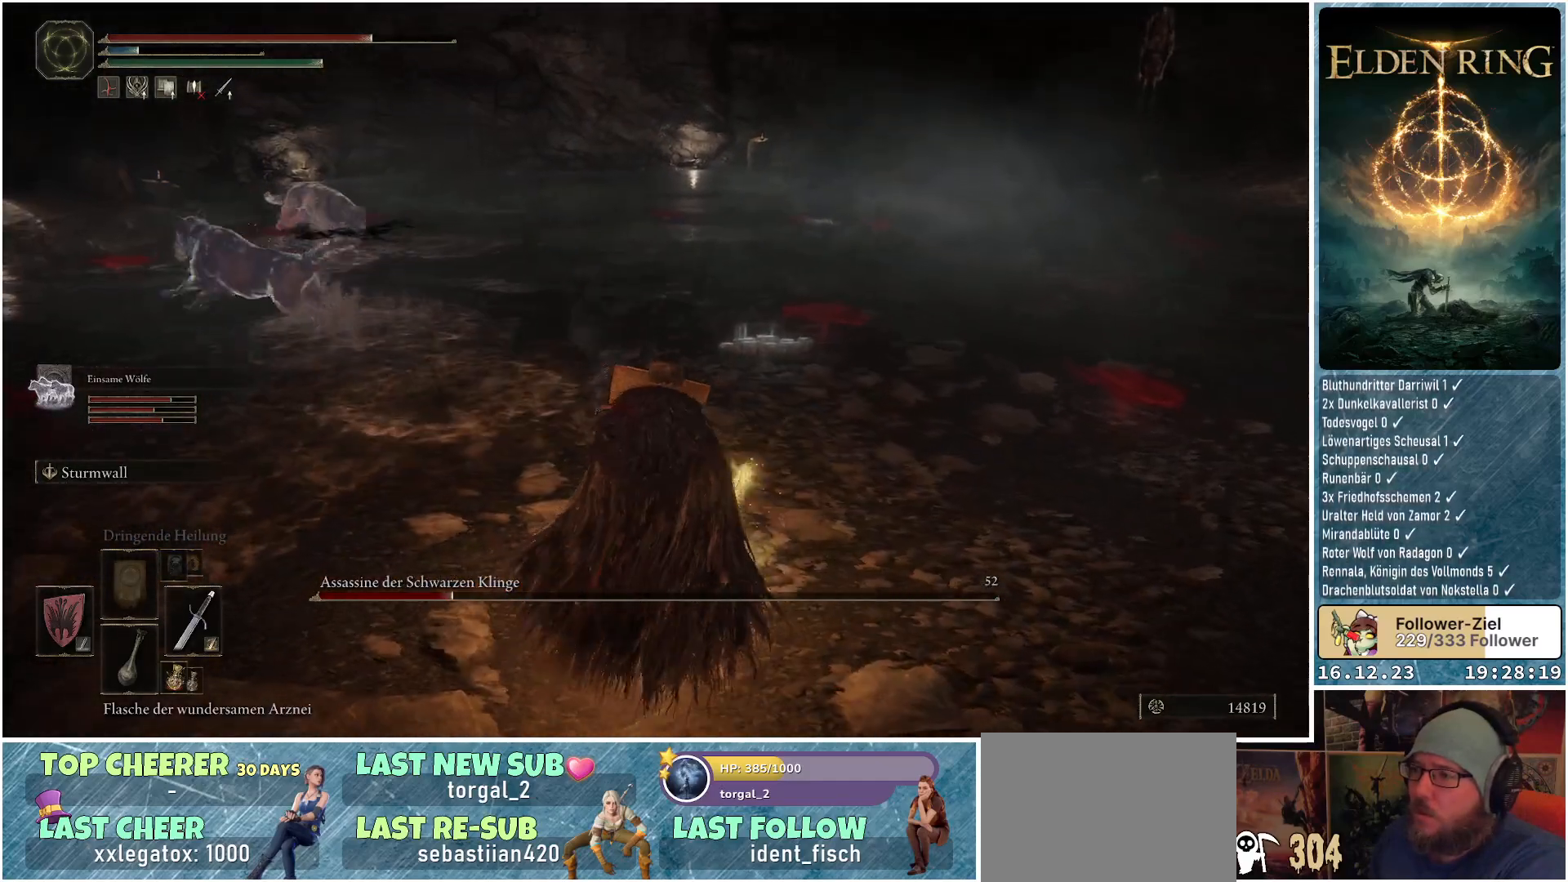
{"buttons": ["L1"], "left_stick": "up", "right_stick": "down-left", "events": [[167, "right_stick", "down-left"]]}
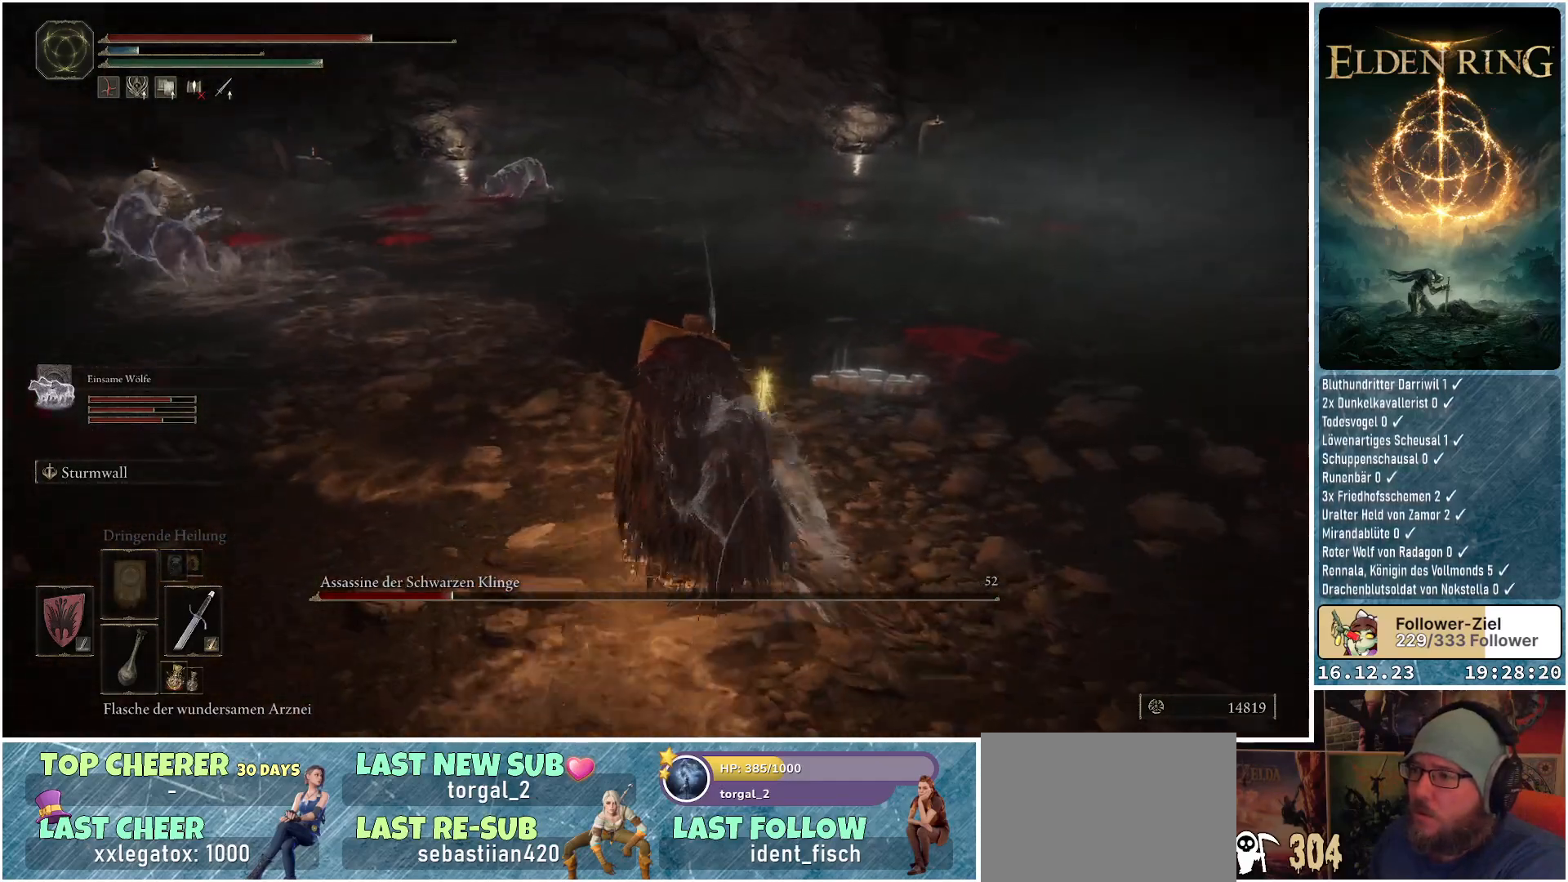
{"buttons": ["L1"], "left_stick": "up", "right_stick": "down-left", "events": []}
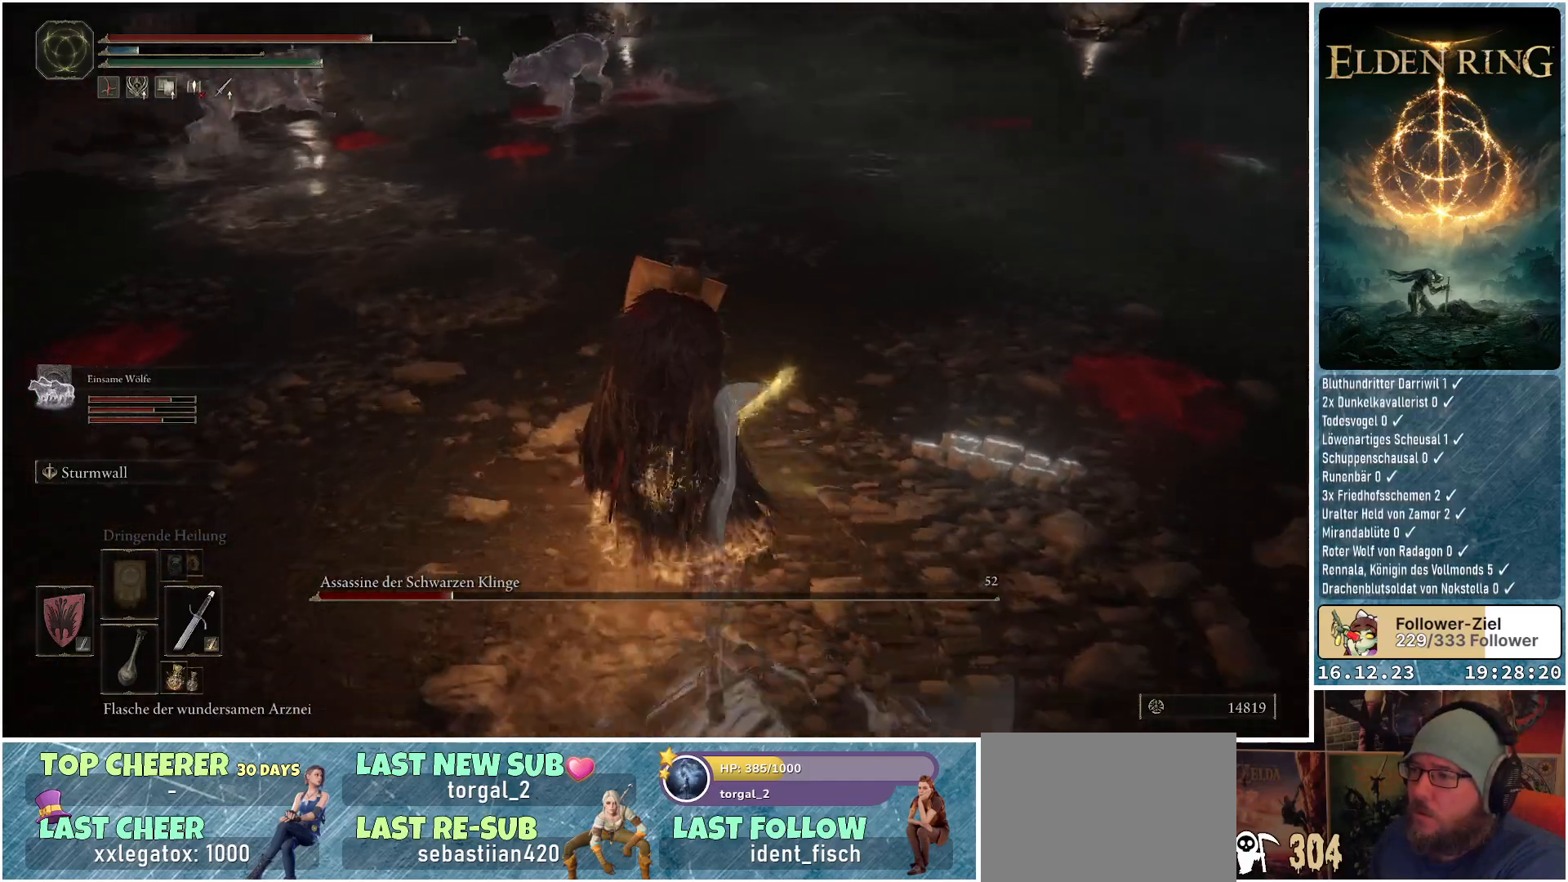
{"buttons": ["L1"], "left_stick": "up", "right_stick": "center", "events": [[150, "right_stick", "left"], [367, "right_stick", "center"]]}
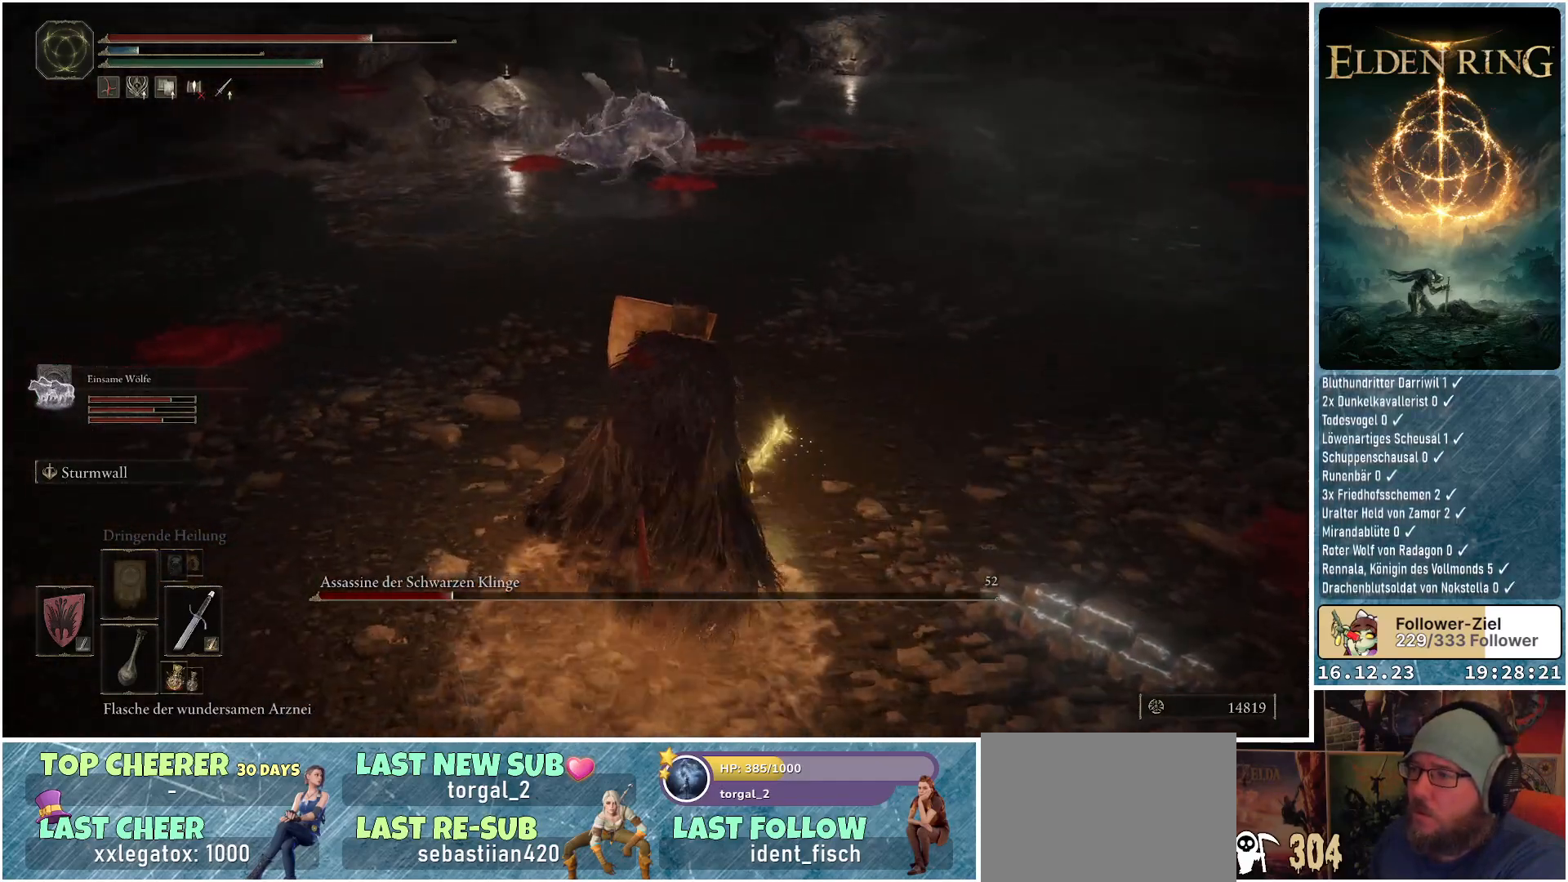
{"buttons": ["L1"], "left_stick": "up-left", "right_stick": "up-left", "events": [[300, "left_stick", "up-left"], [333, "right_stick", "left"], [450, "right_stick", "up-left"]]}
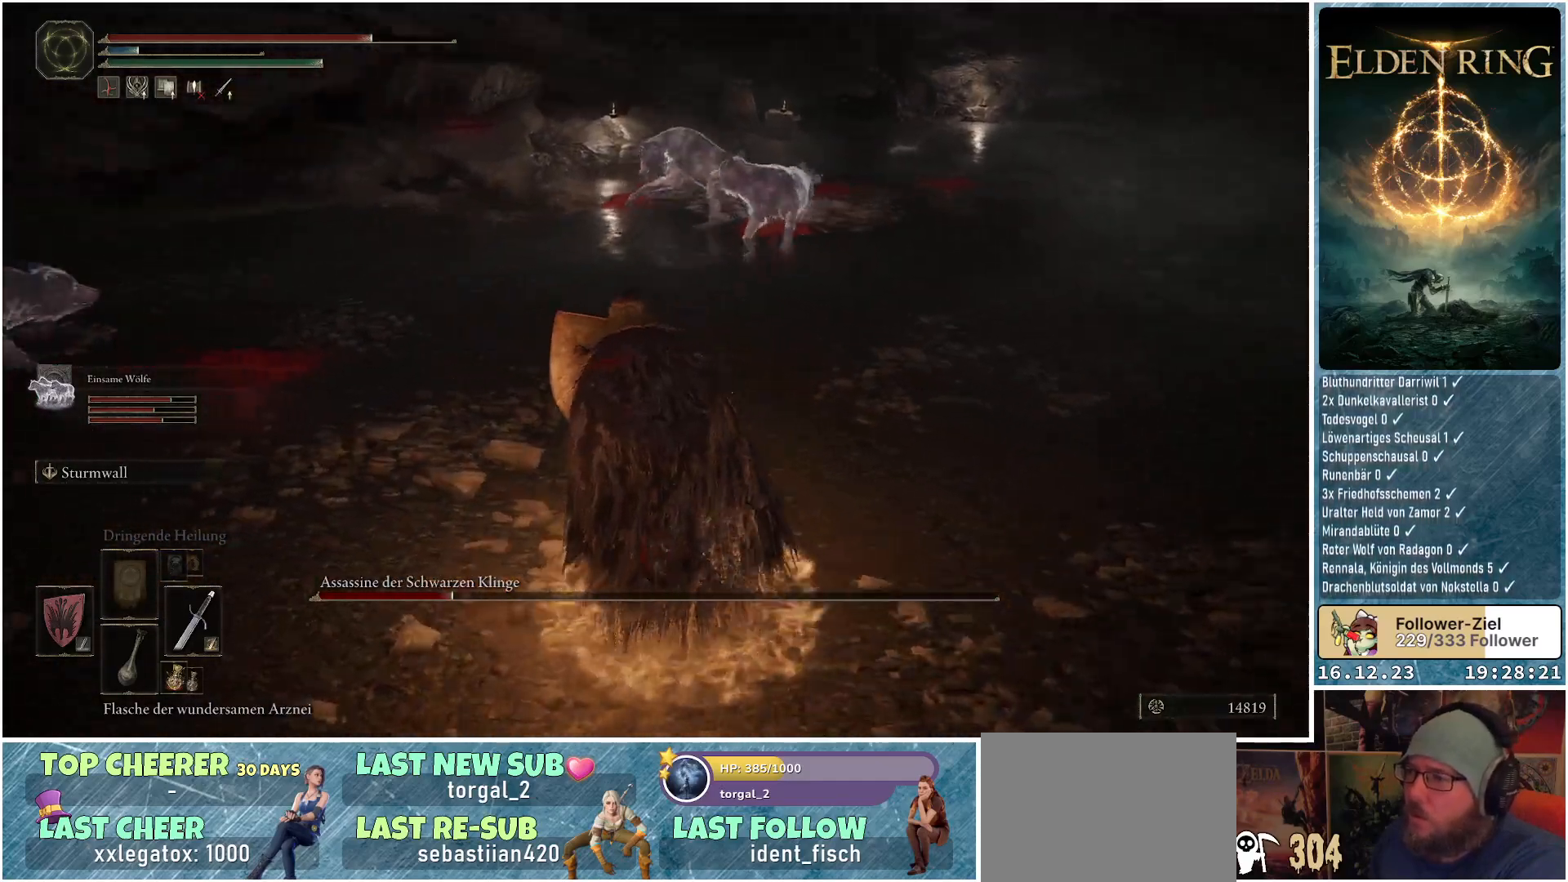
{"buttons": ["L1"], "left_stick": "up", "right_stick": "down-right", "events": [[300, "right_stick", "center"], [317, "left_stick", "up"], [450, "right_stick", "down-right"]]}
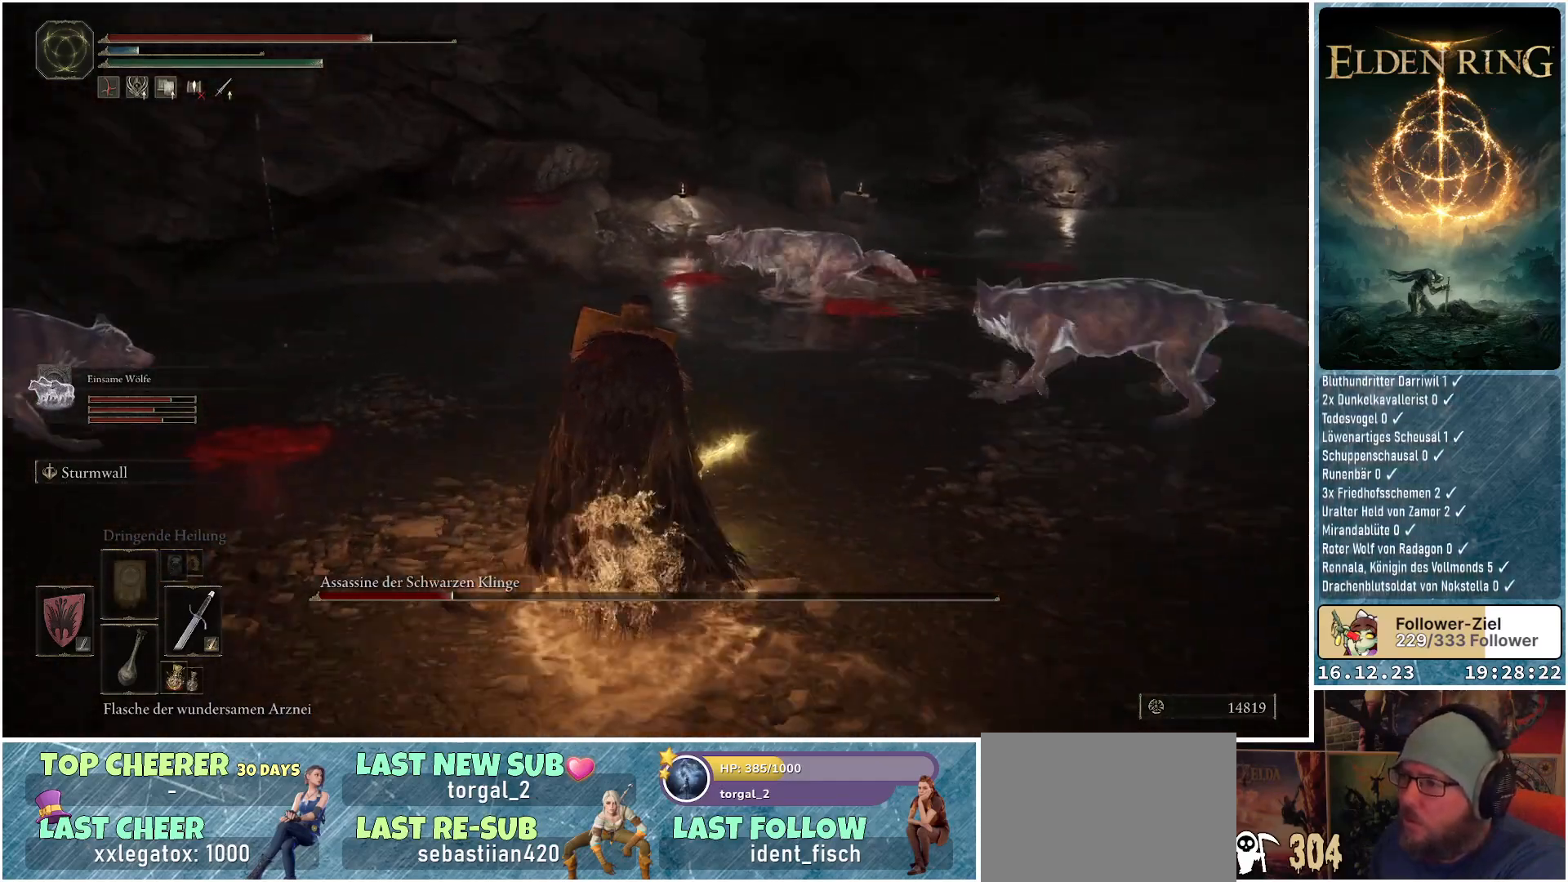
{"buttons": ["L1"], "left_stick": "up", "right_stick": "center", "events": [[383, "right_stick", "center"]]}
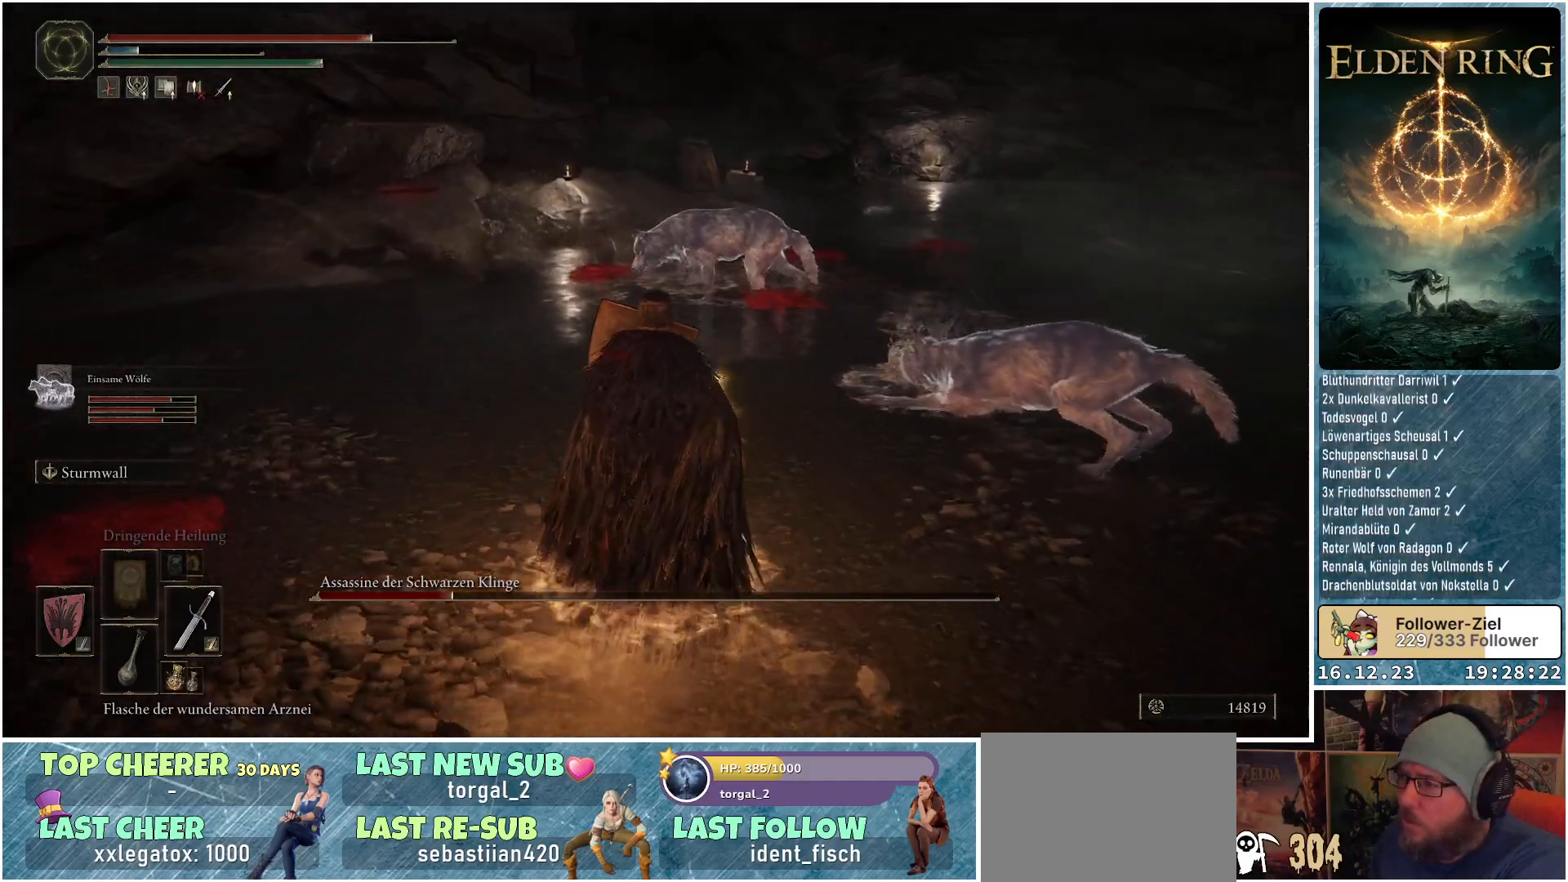
{"buttons": ["L1"], "left_stick": "up", "right_stick": "center", "events": []}
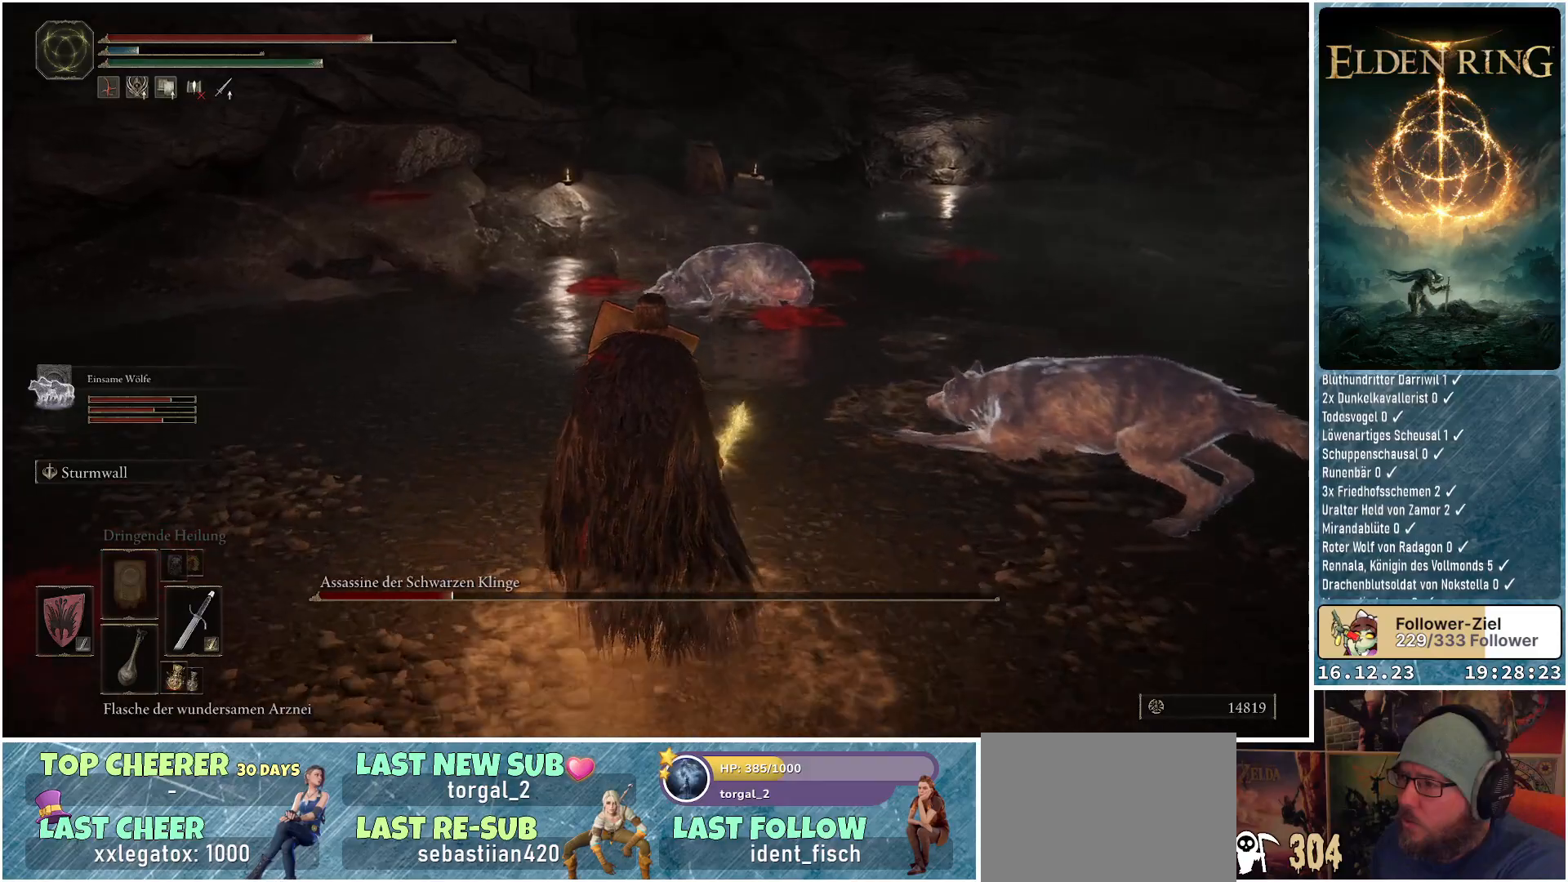
{"buttons": ["L1"], "left_stick": "up", "right_stick": "center", "events": []}
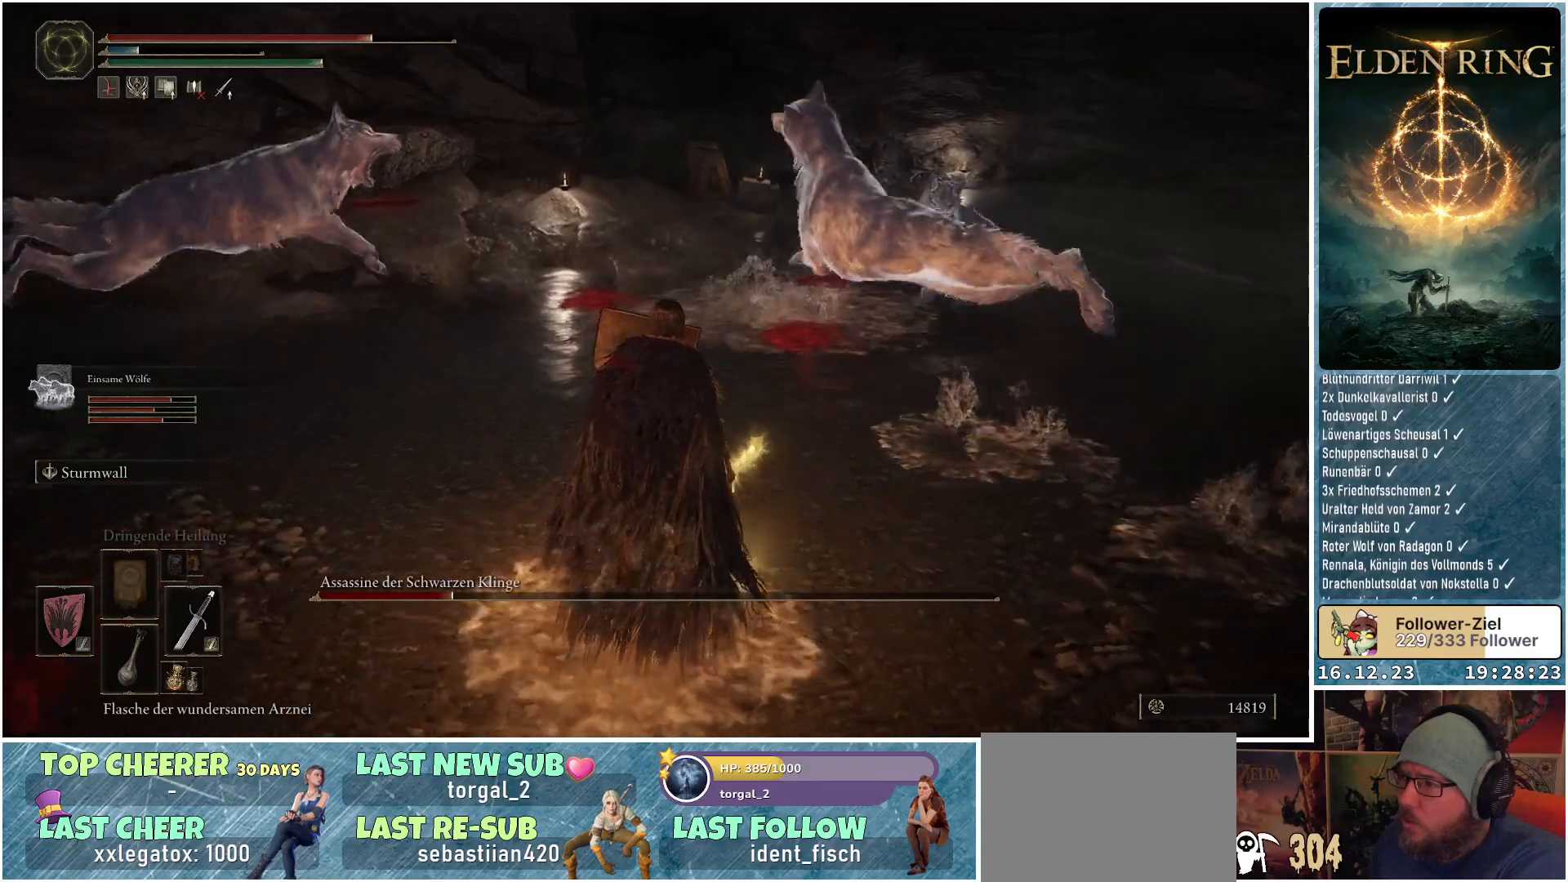
{"buttons": ["L1"], "left_stick": "up", "right_stick": "down-right", "events": [[333, "right_stick", "down-right"]]}
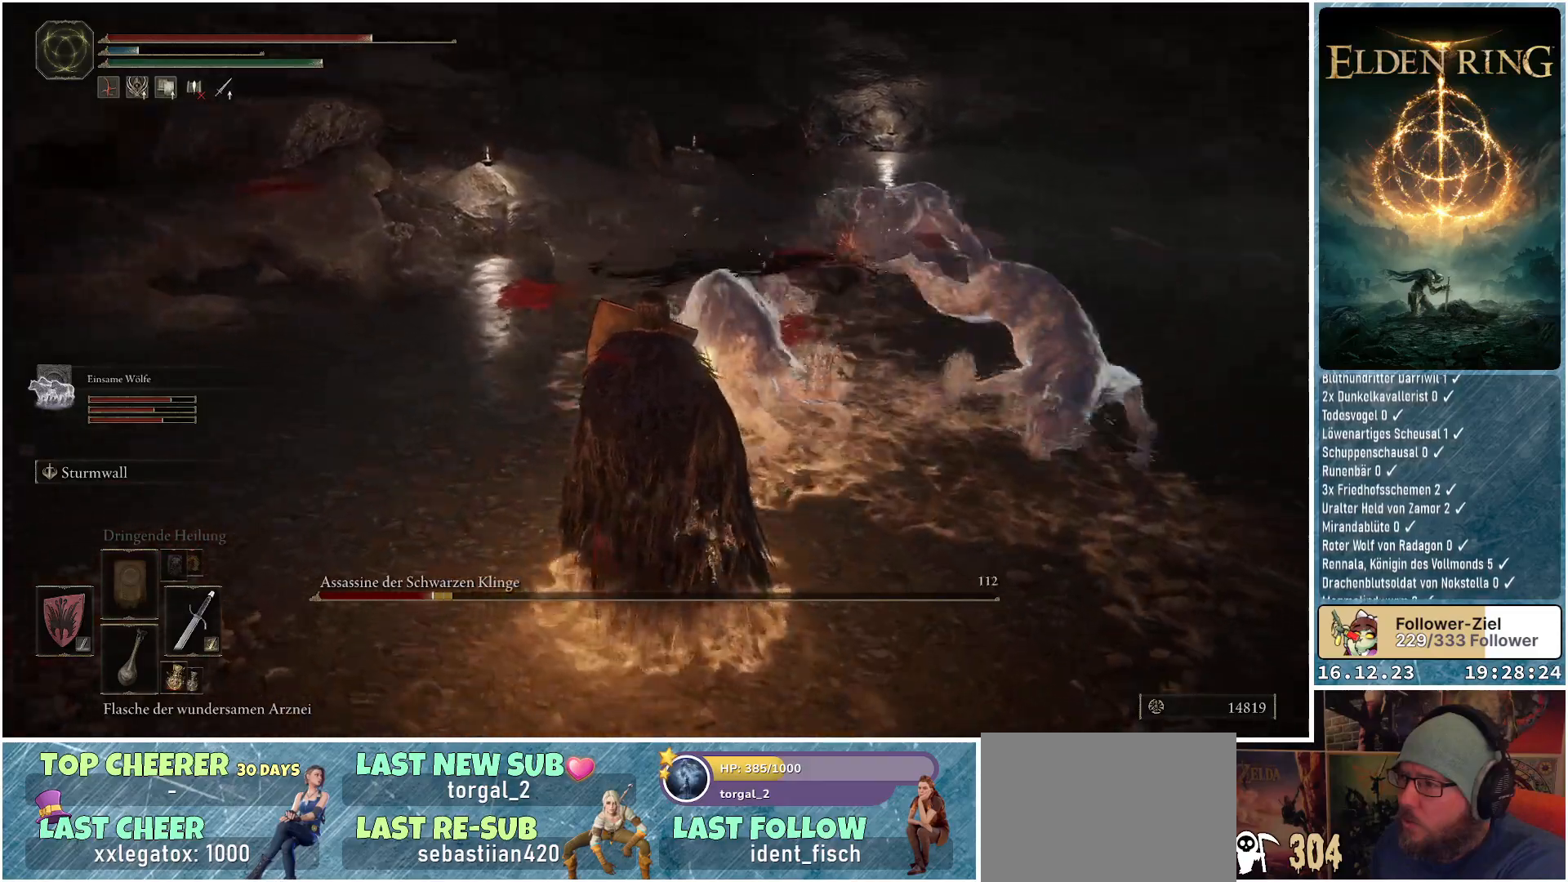
{"buttons": [], "left_stick": "up-left", "right_stick": "down-right", "events": [[83, "L1", "up"], [367, "left_stick", "up-left"]]}
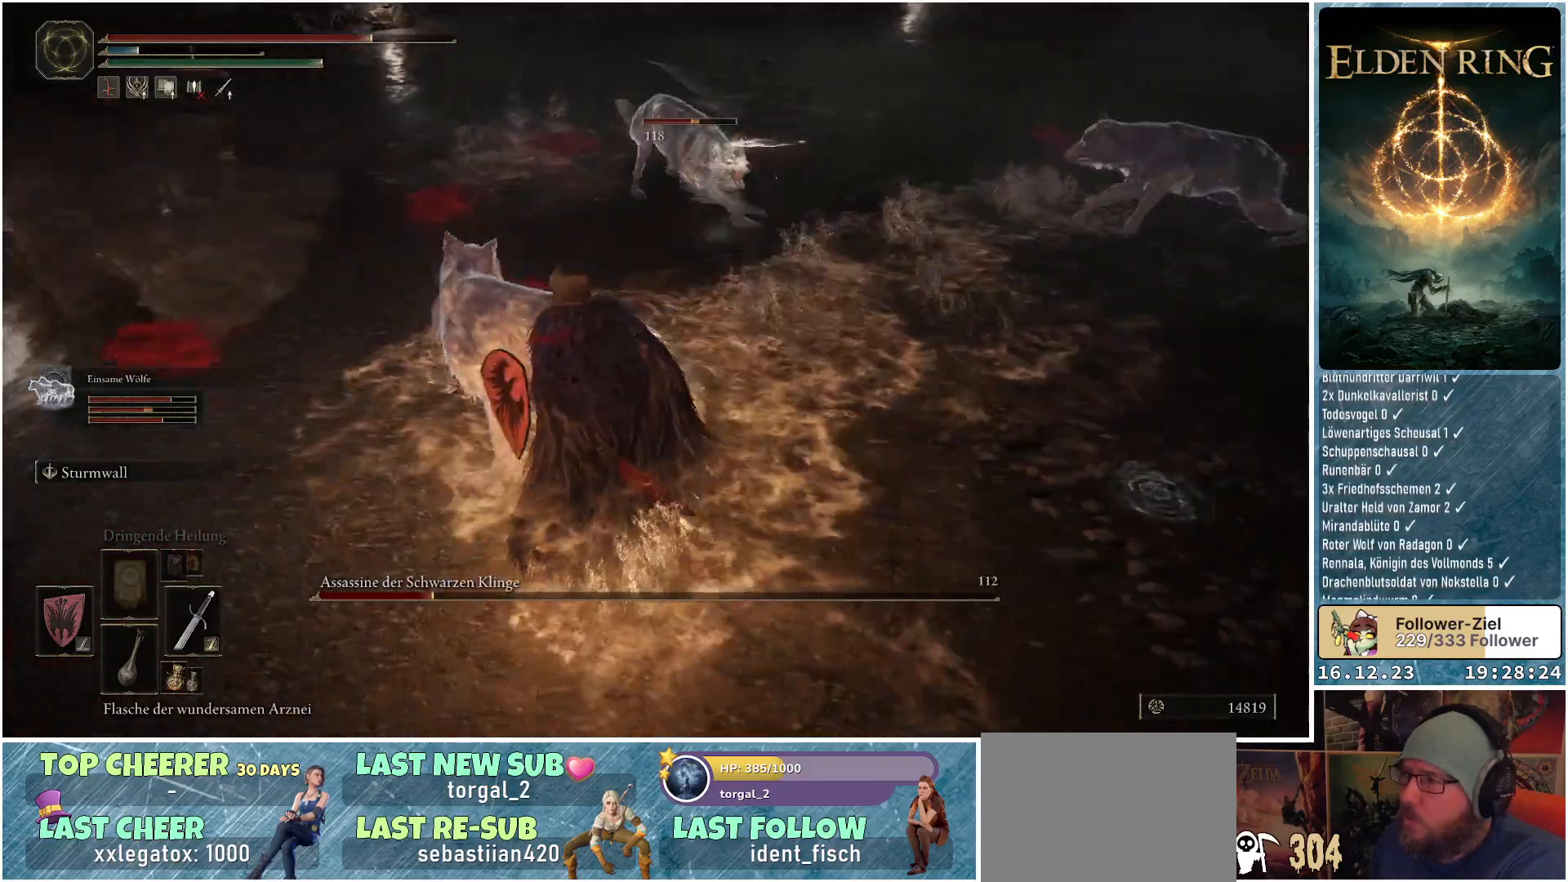
{"buttons": ["L1"], "left_stick": "up-left", "right_stick": "down-right", "events": [[117, "L1", "down"]]}
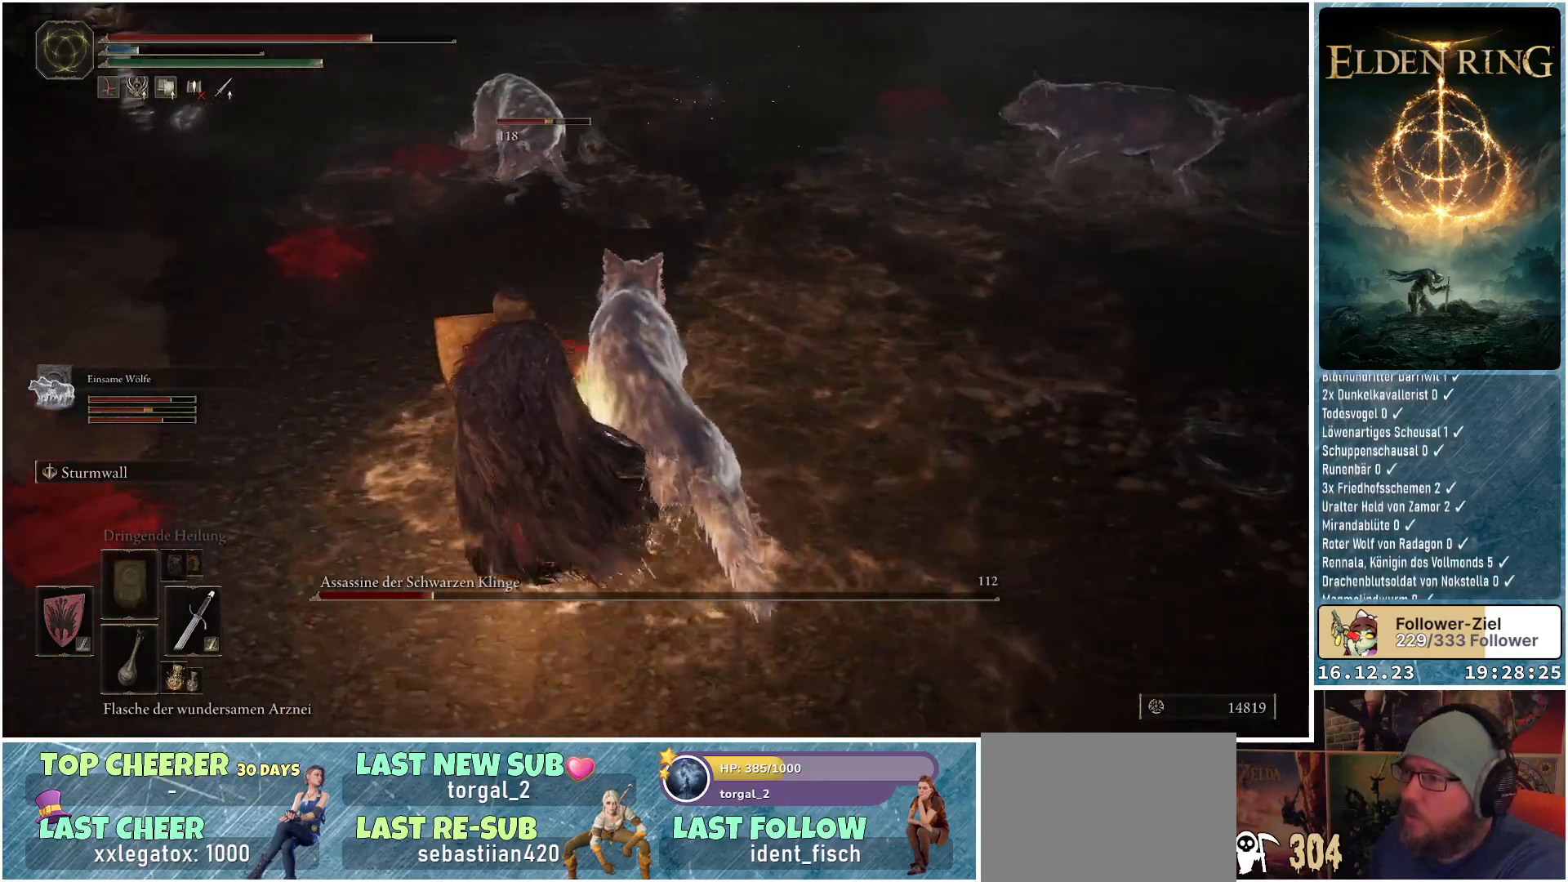
{"buttons": ["L1"], "left_stick": "up", "right_stick": "down-right", "events": [[167, "left_stick", "up"]]}
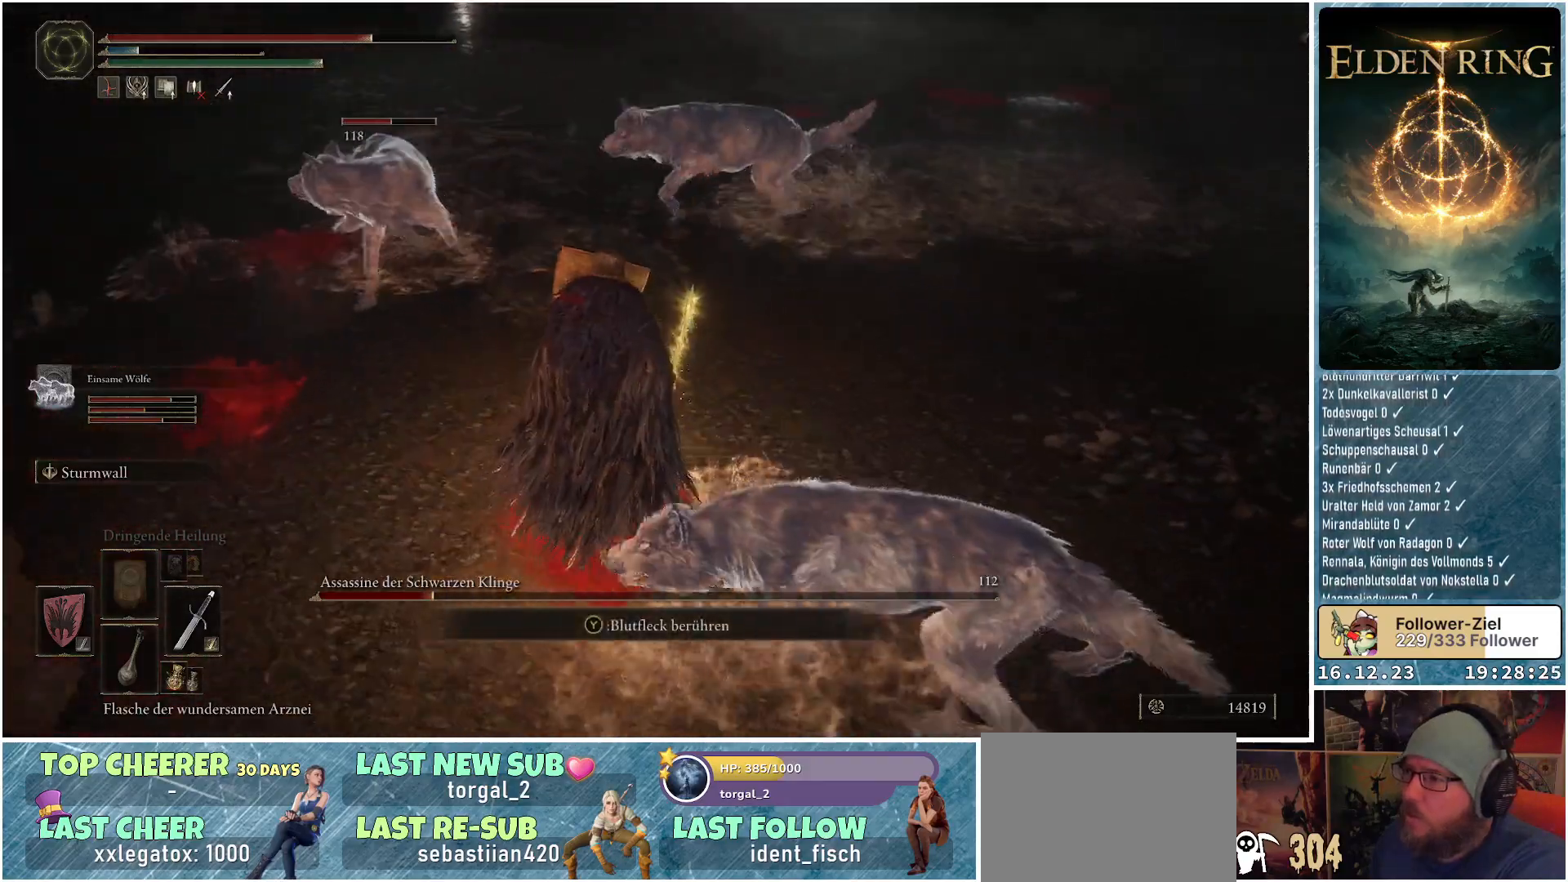
{"buttons": [], "left_stick": "up-left", "right_stick": "left", "events": [[67, "R1", "down"], [67, "right_stick", "center"], [217, "R1", "up"], [233, "left_stick", "up-left"], [317, "L1", "up"], [383, "right_stick", "left"]]}
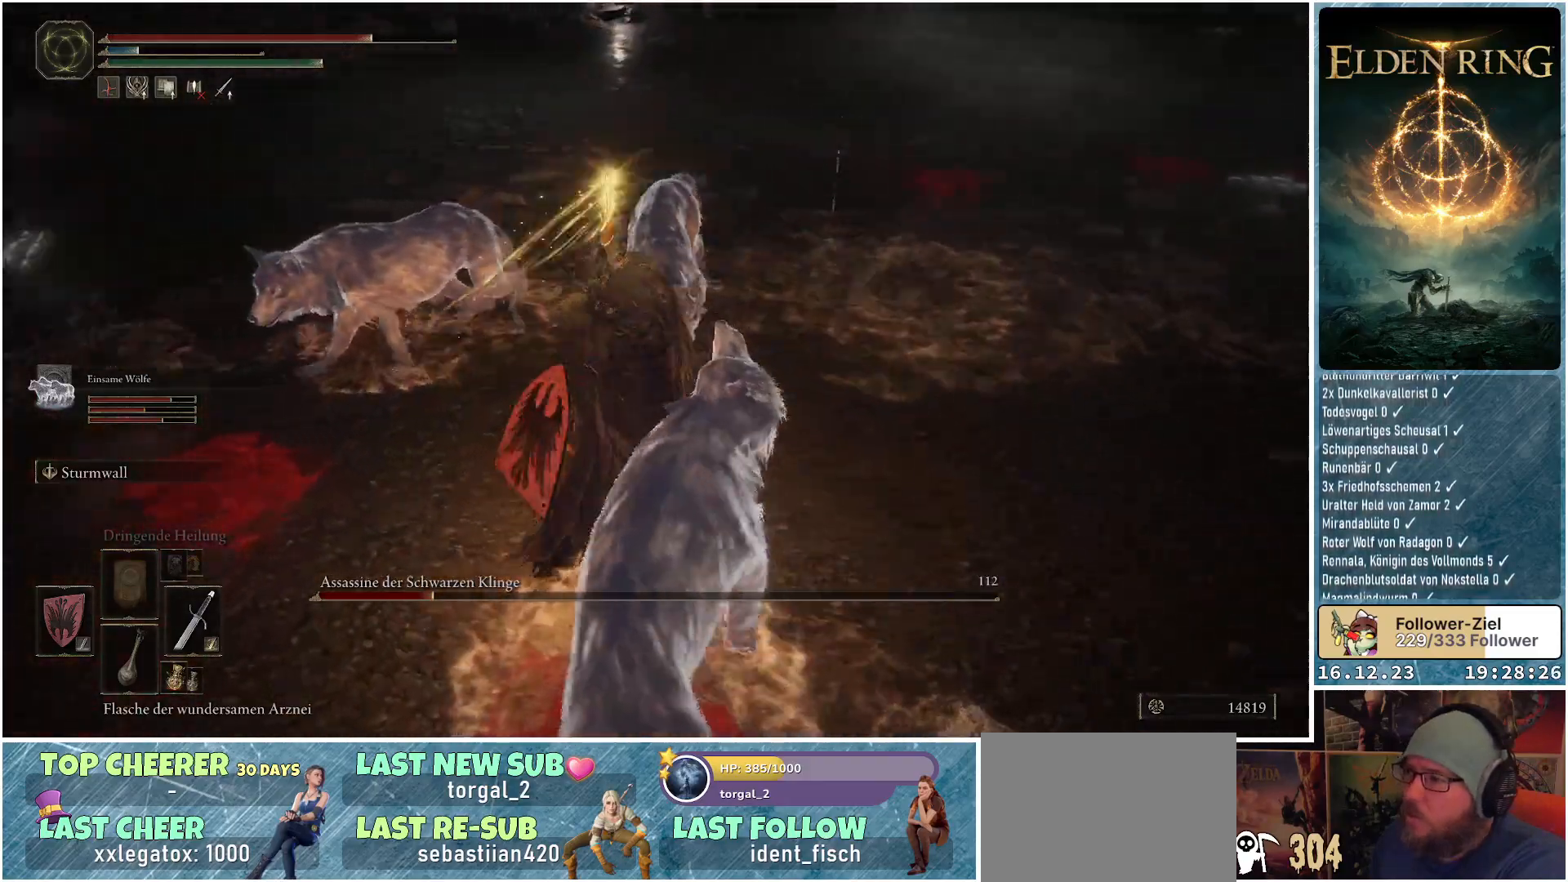
{"buttons": ["L1"], "left_stick": "up-left", "right_stick": "left", "events": [[350, "L1", "down"]]}
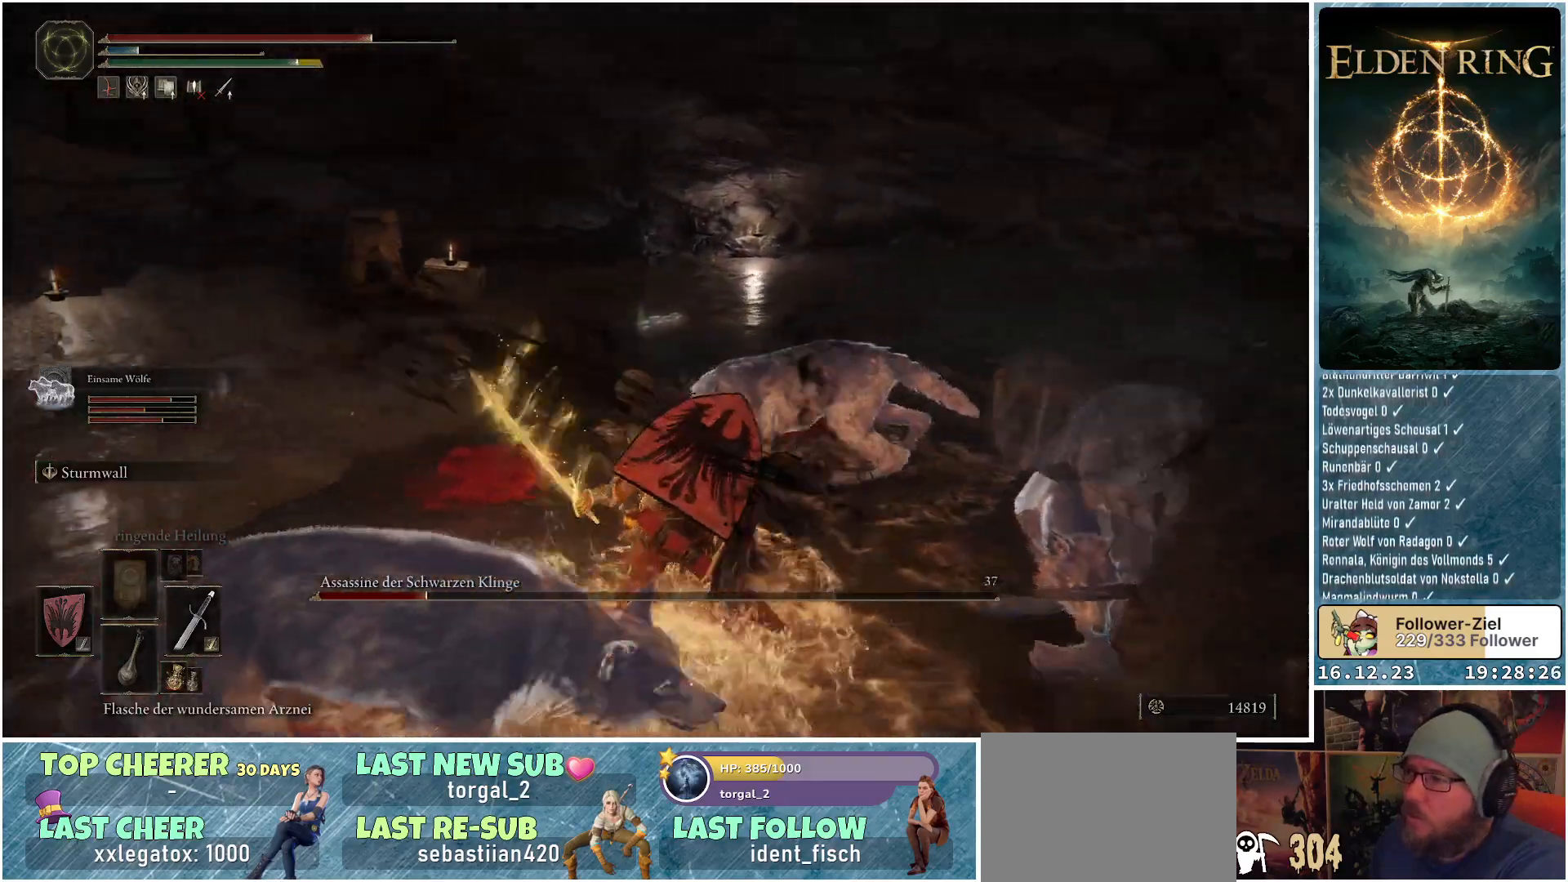
{"buttons": ["L1"], "left_stick": "up-left", "right_stick": "right", "events": [[150, "right_stick", "center"], [333, "right_stick", "right"]]}
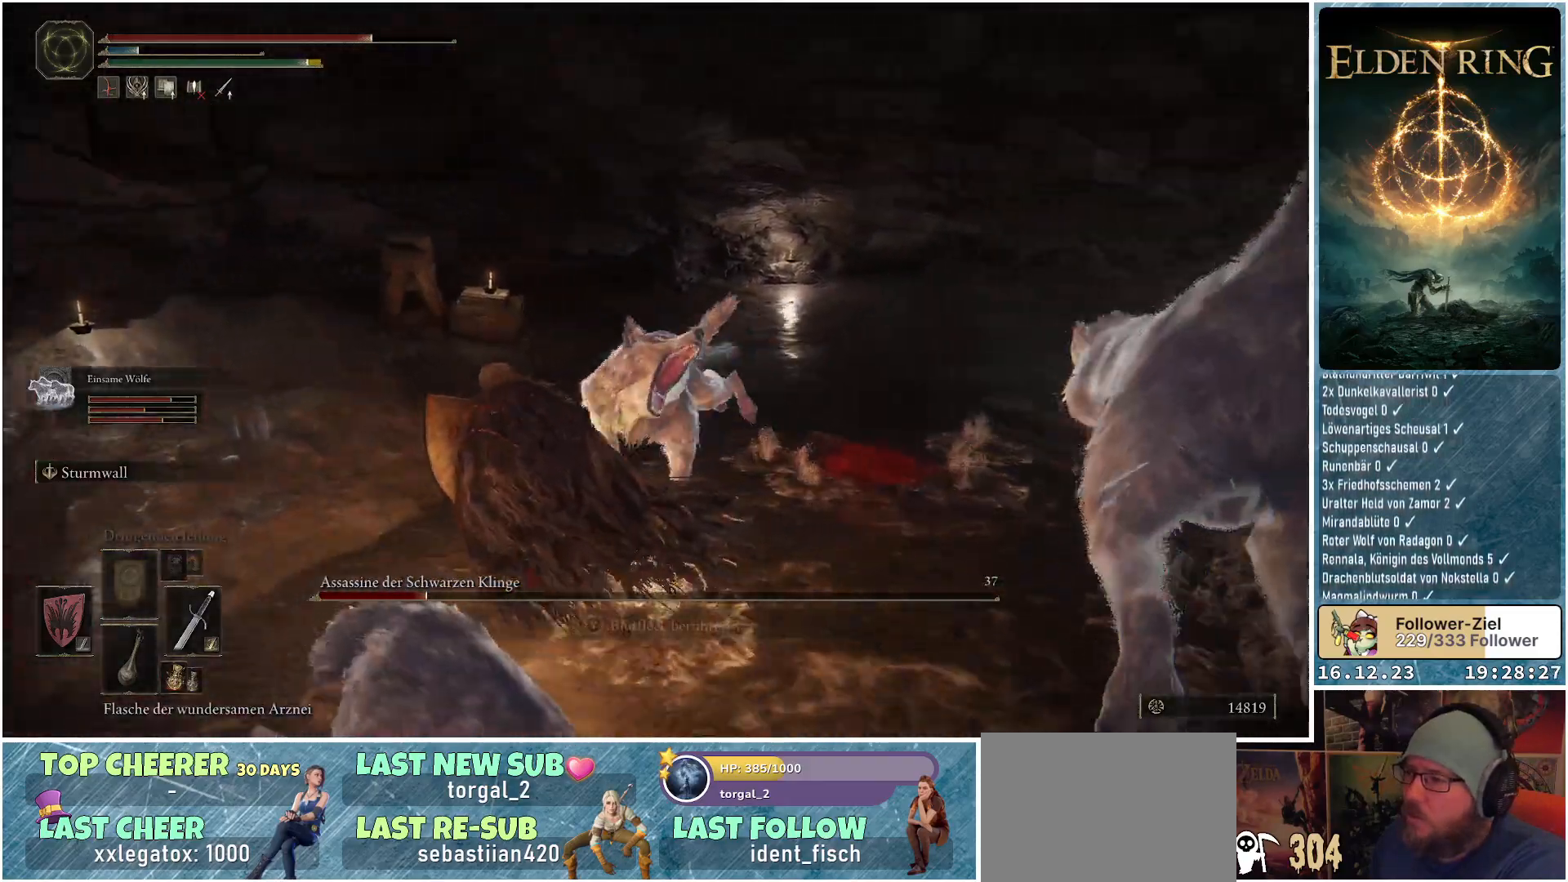
{"buttons": ["L1"], "left_stick": "up-left", "right_stick": "right", "events": []}
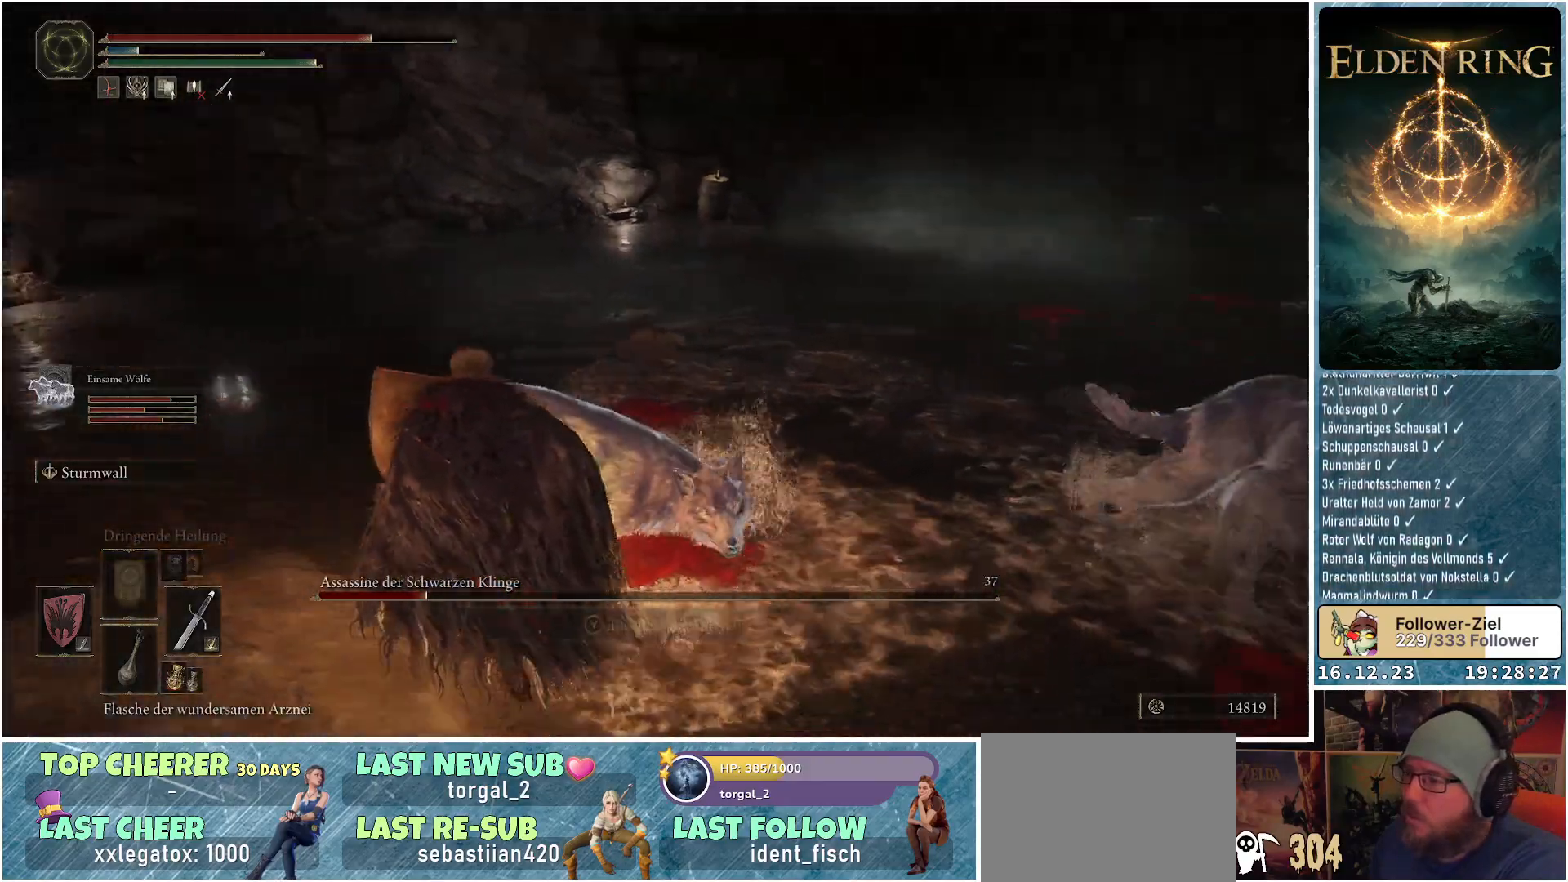
{"buttons": ["L1"], "left_stick": "up", "right_stick": "down-right", "events": [[50, "left_stick", "up"], [217, "left_stick", "up-right"], [433, "left_stick", "up"], [467, "right_stick", "down-right"]]}
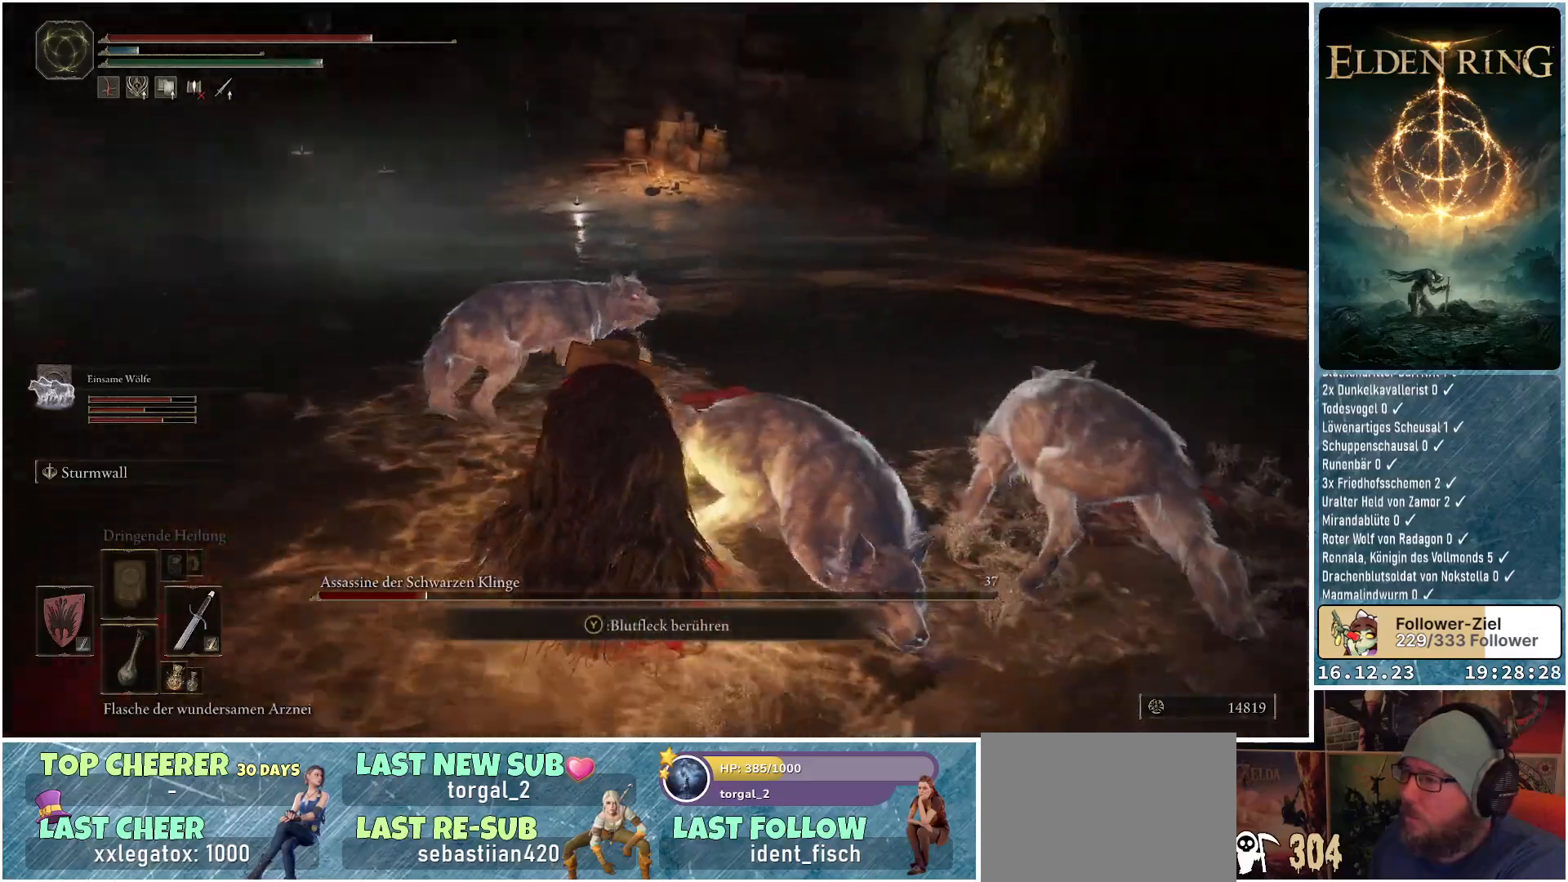
{"buttons": ["L1"], "left_stick": "up", "right_stick": "down-right", "events": [[150, "right_stick", "center"], [433, "right_stick", "down-right"]]}
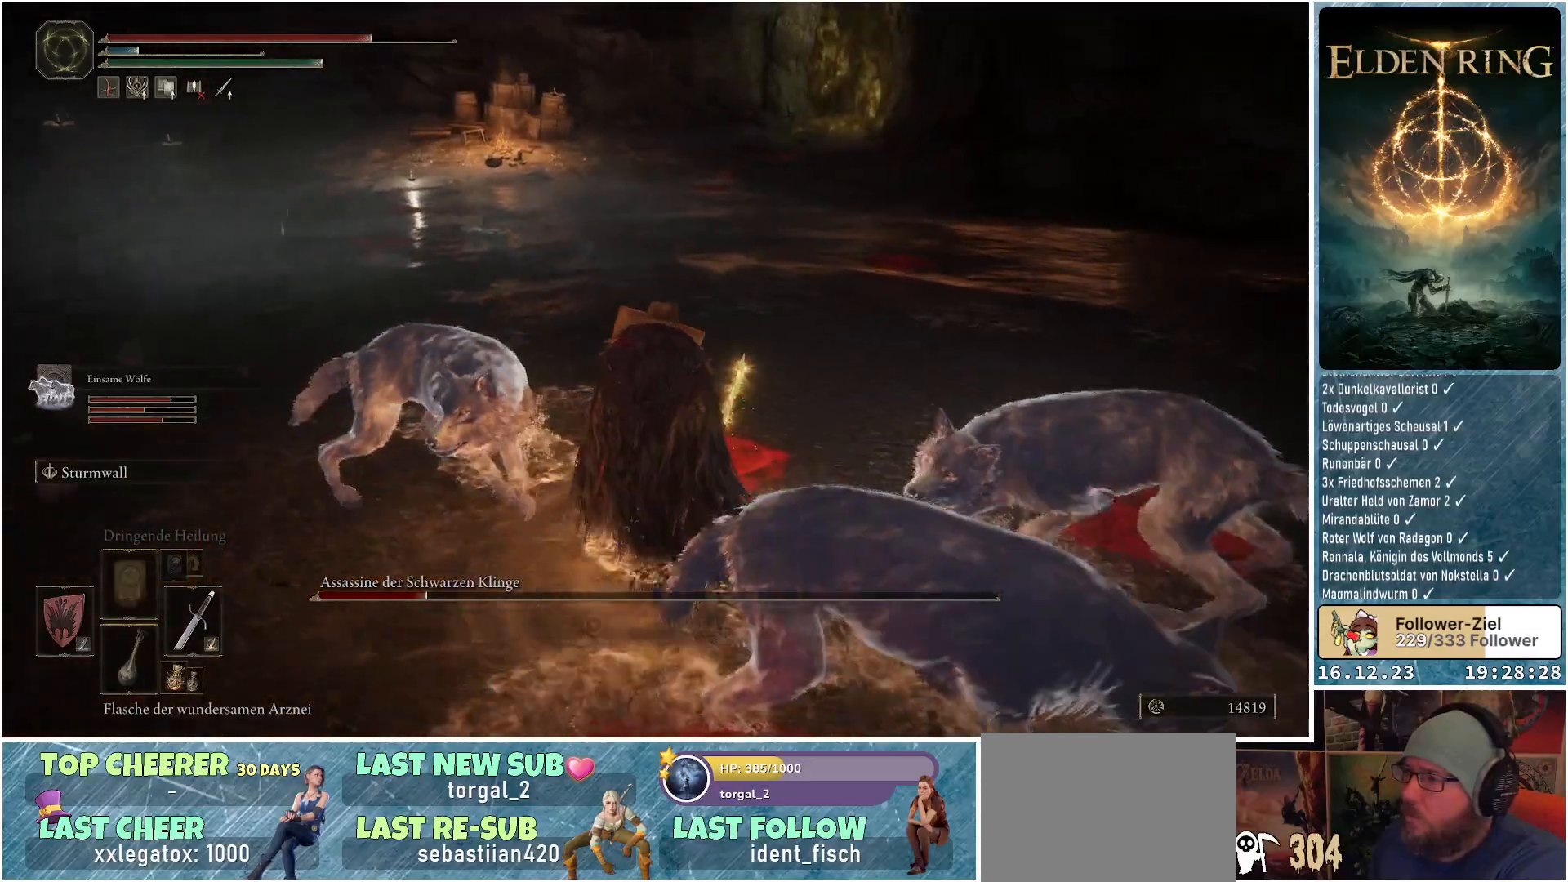
{"buttons": ["L1"], "left_stick": "up-left", "right_stick": "down-left", "events": [[83, "right_stick", "center"], [150, "right_stick", "down-left"], [217, "left_stick", "up-left"]]}
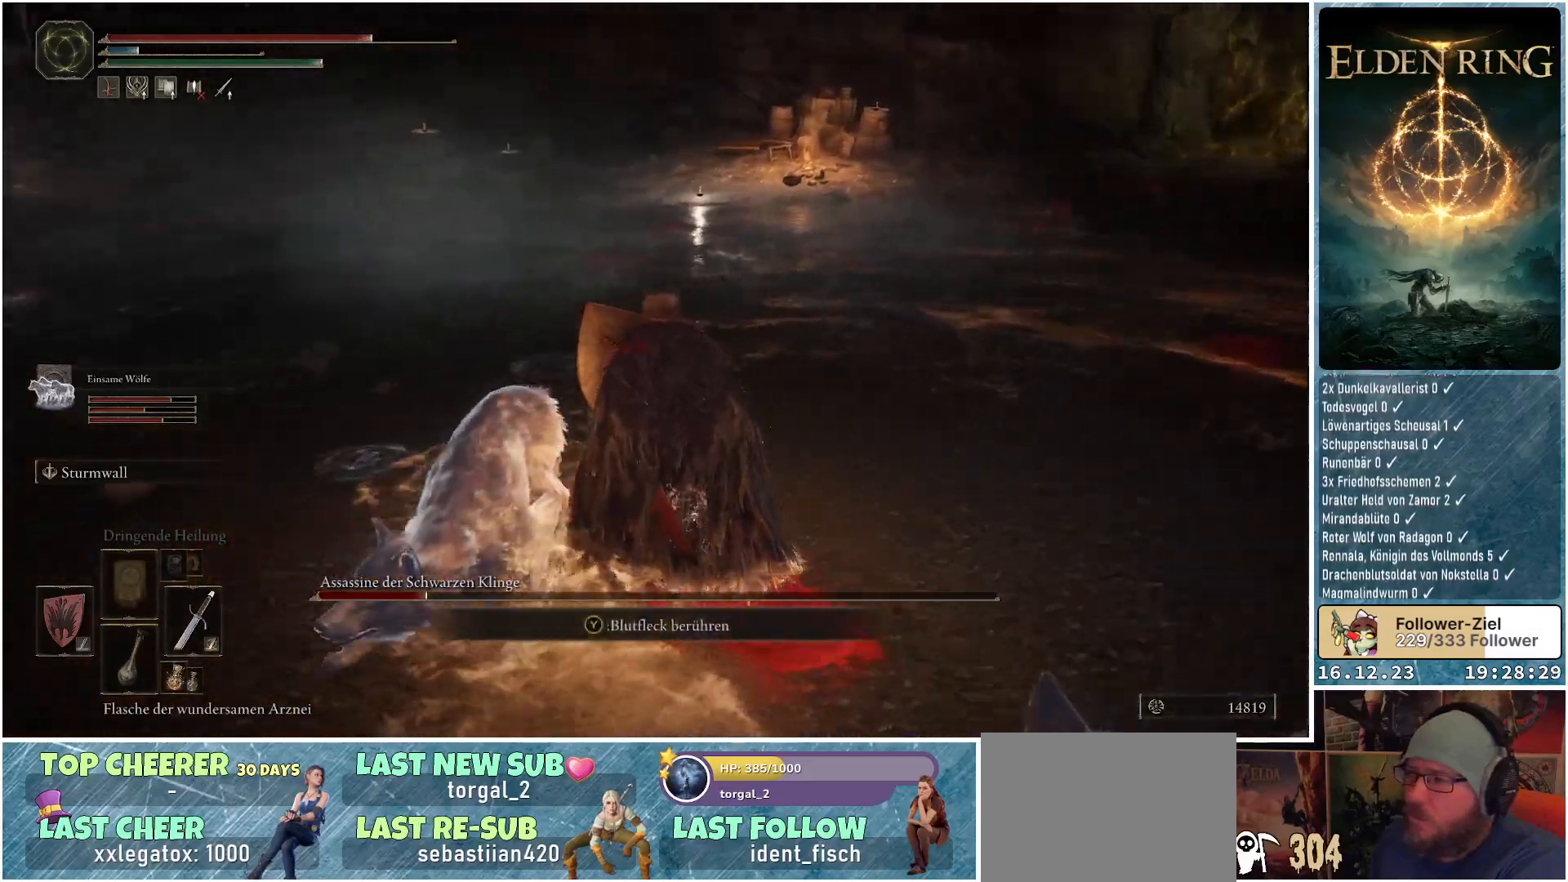
{"buttons": ["L1"], "left_stick": "up-left", "right_stick": "down-left", "events": []}
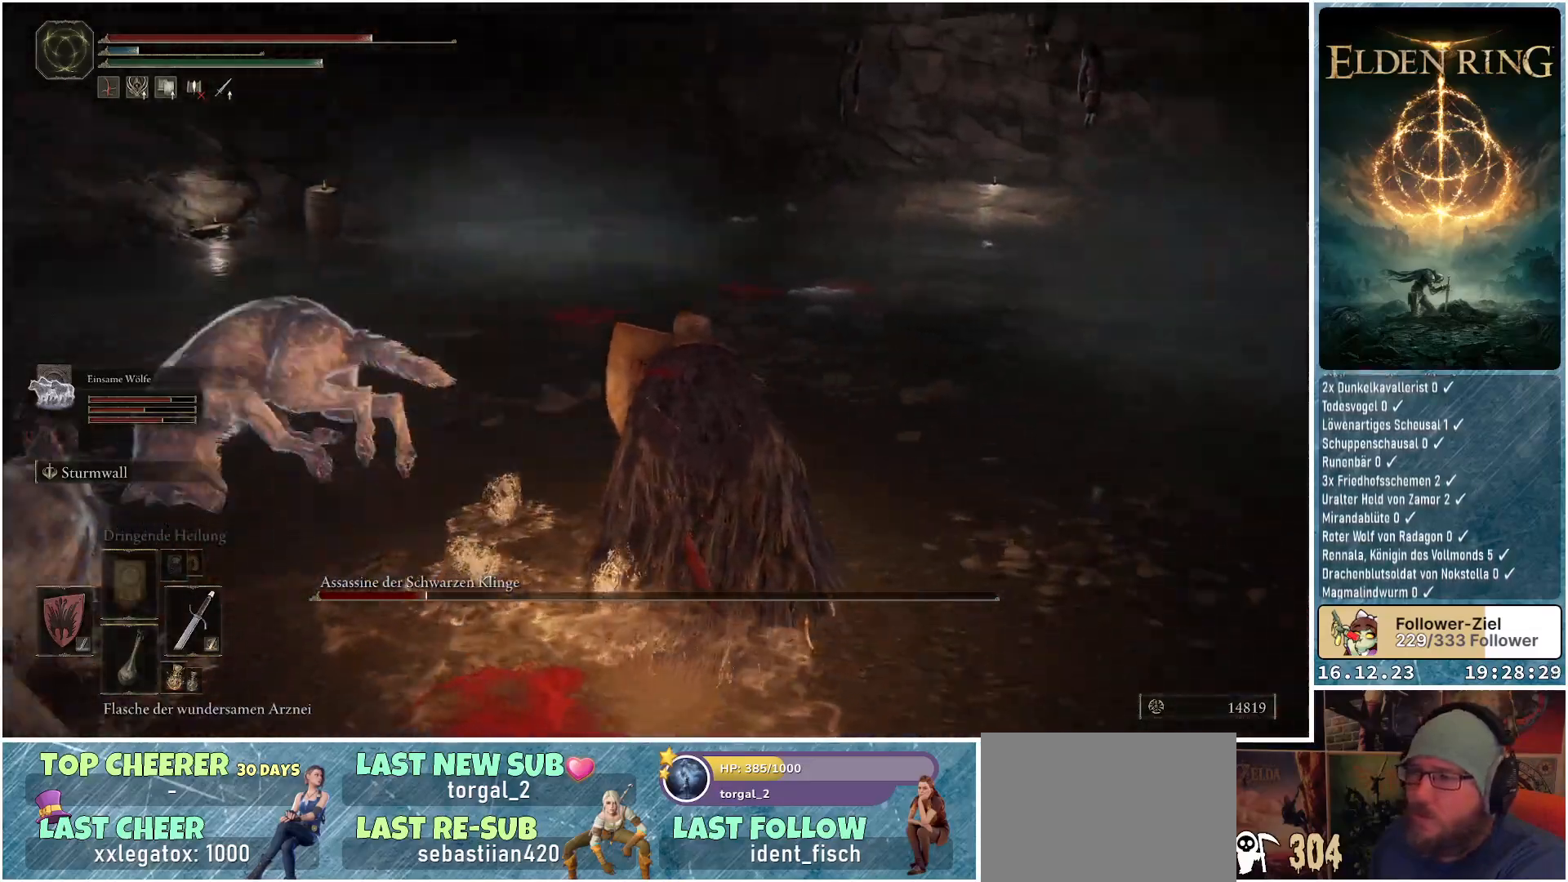
{"buttons": ["L1"], "left_stick": "up", "right_stick": "down-left", "events": [[433, "left_stick", "up"]]}
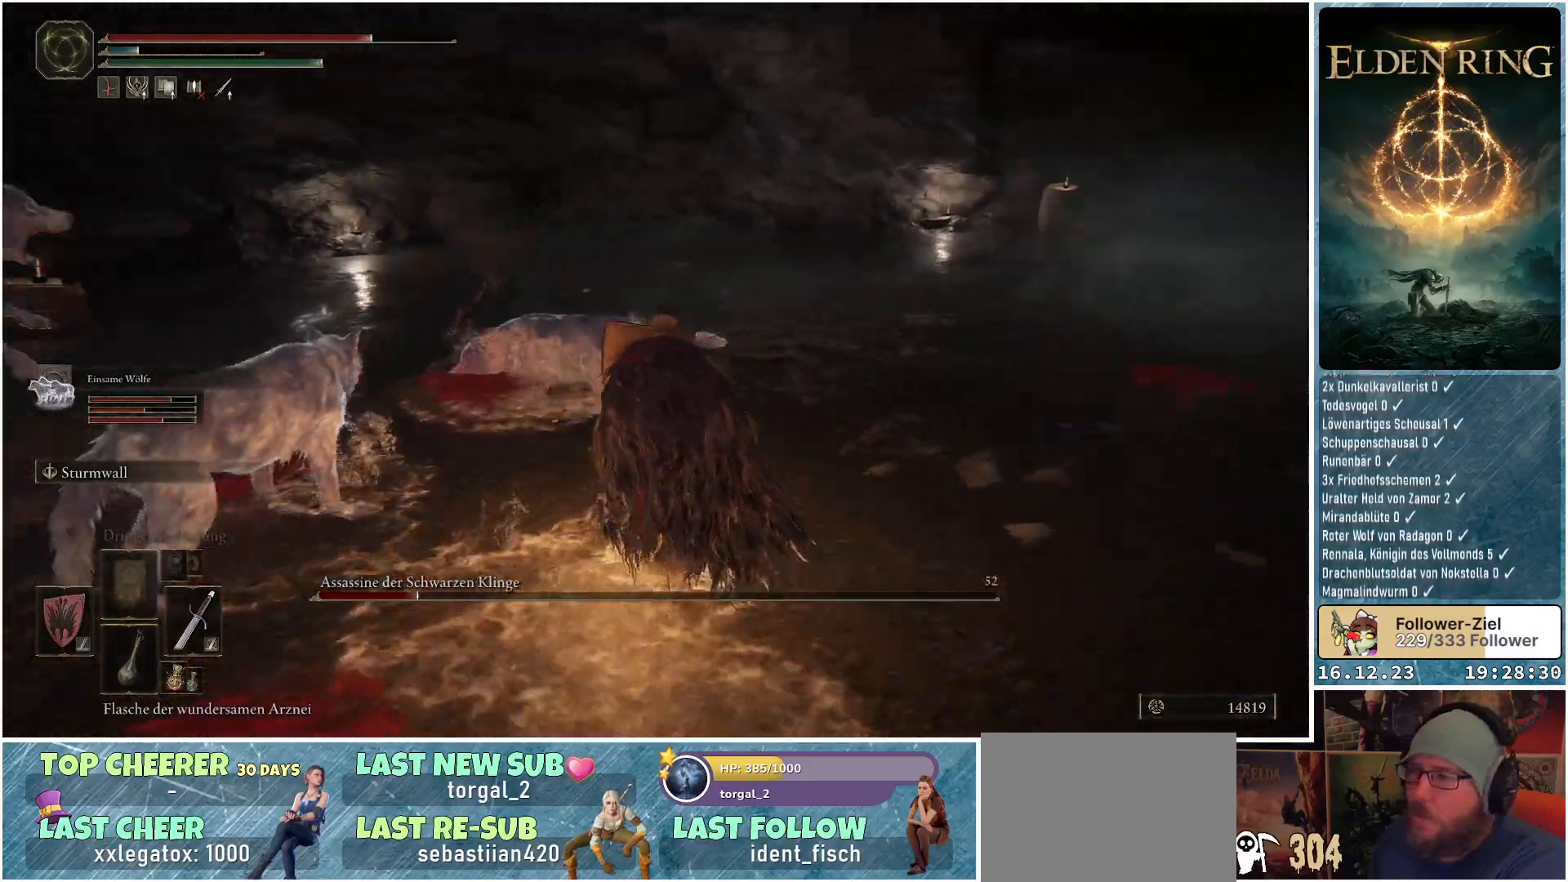
{"buttons": ["L1"], "left_stick": "up-left", "right_stick": "center", "events": [[333, "right_stick", "center"], [400, "left_stick", "up-left"]]}
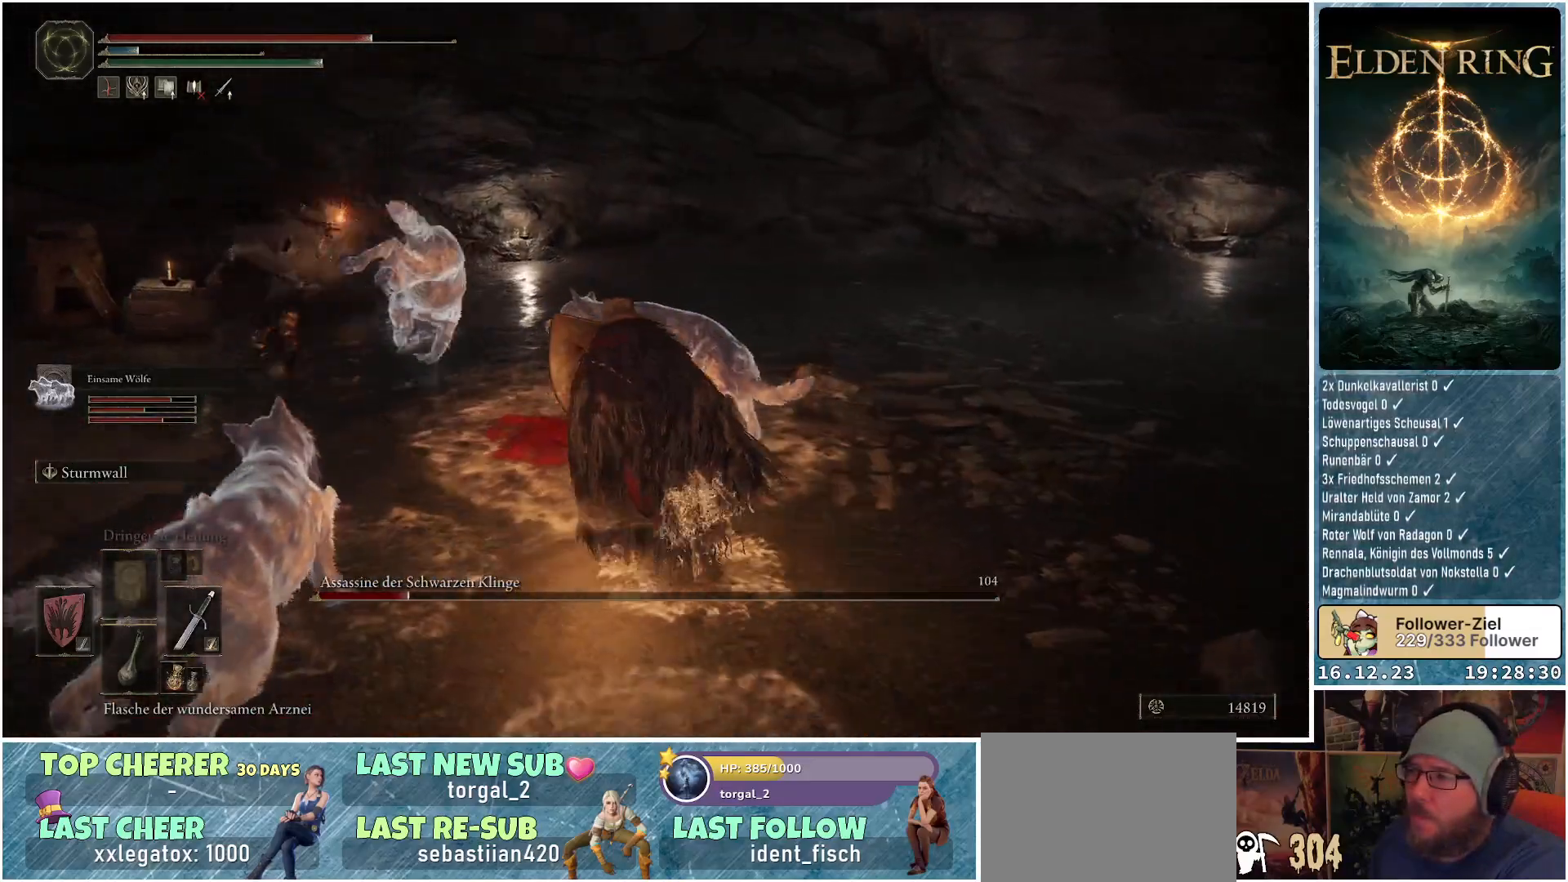
{"buttons": ["L1"], "left_stick": "up-left", "right_stick": "down-left", "events": [[250, "right_stick", "down-left"]]}
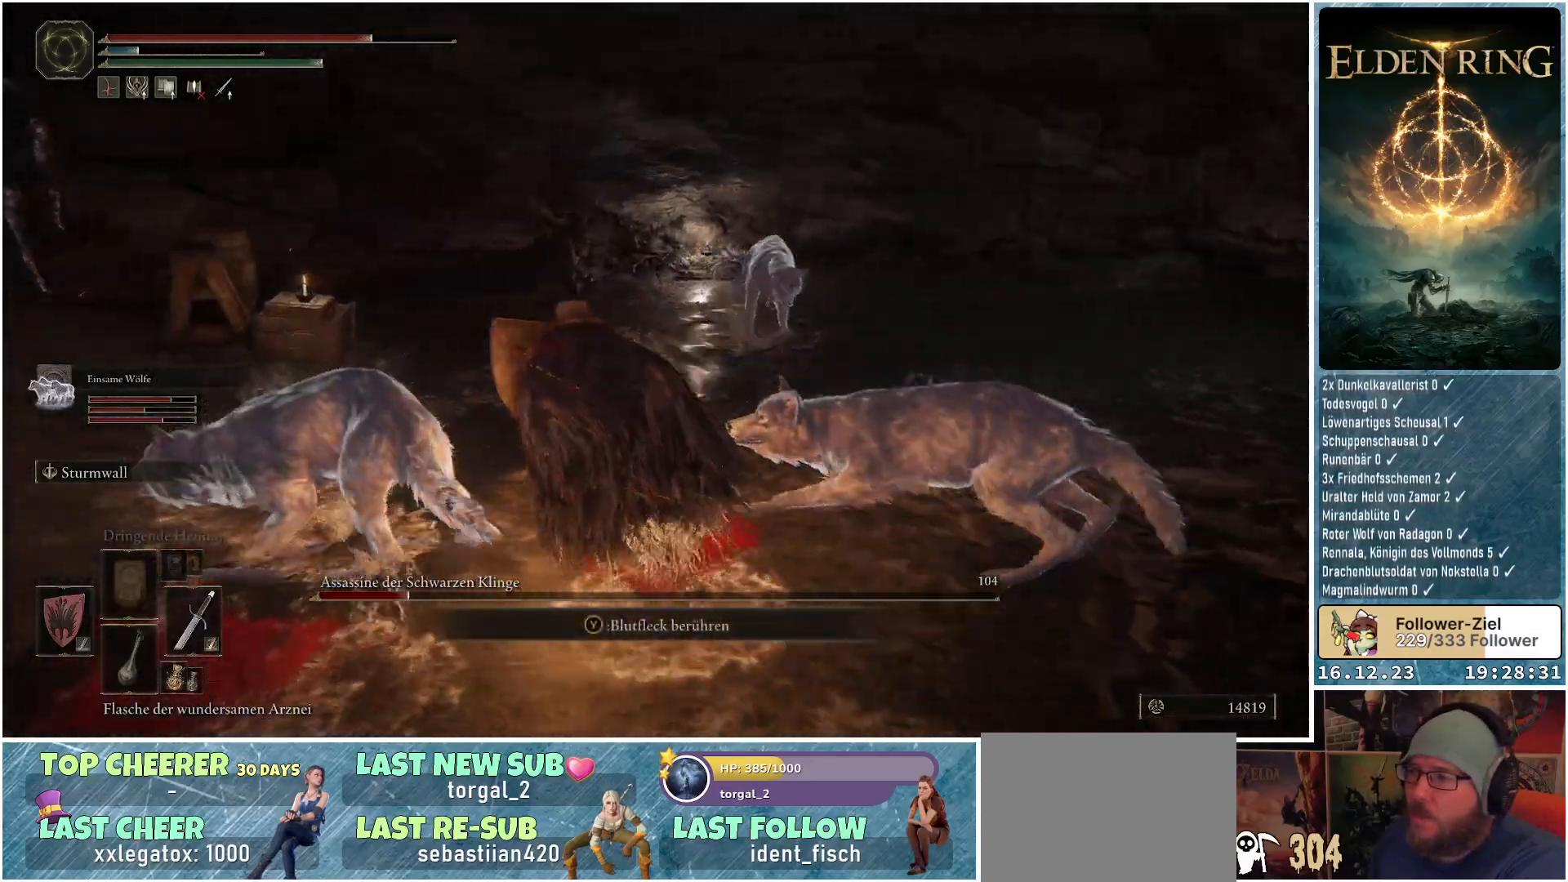
{"buttons": ["L1"], "left_stick": "up-left", "right_stick": "down-left", "events": []}
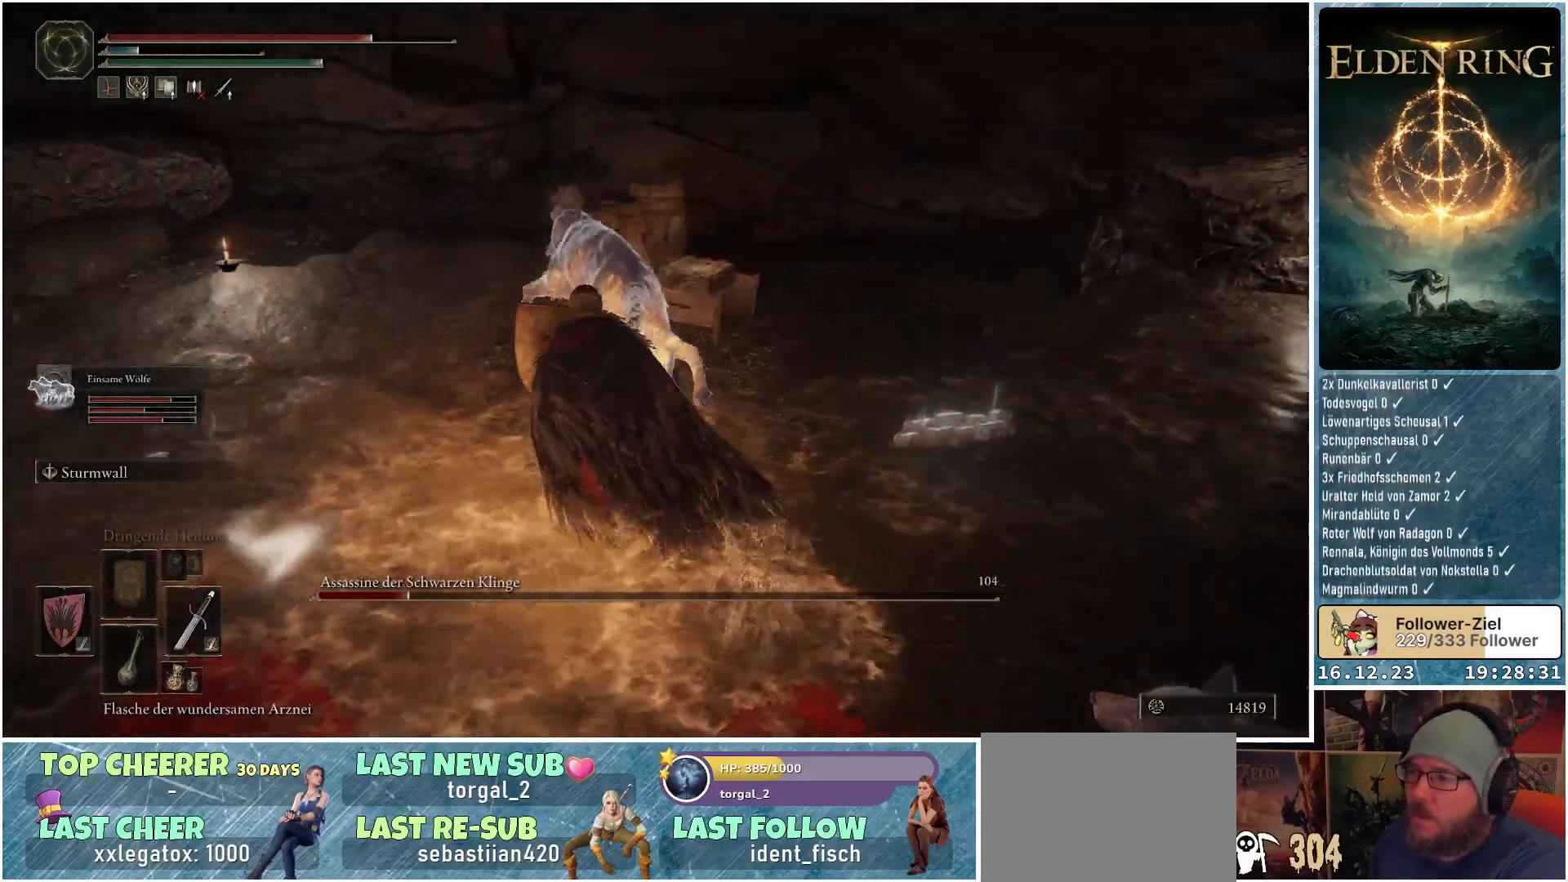
{"buttons": ["L1"], "left_stick": "up-left", "right_stick": "right", "events": [[167, "right_stick", "center"], [500, "right_stick", "right"]]}
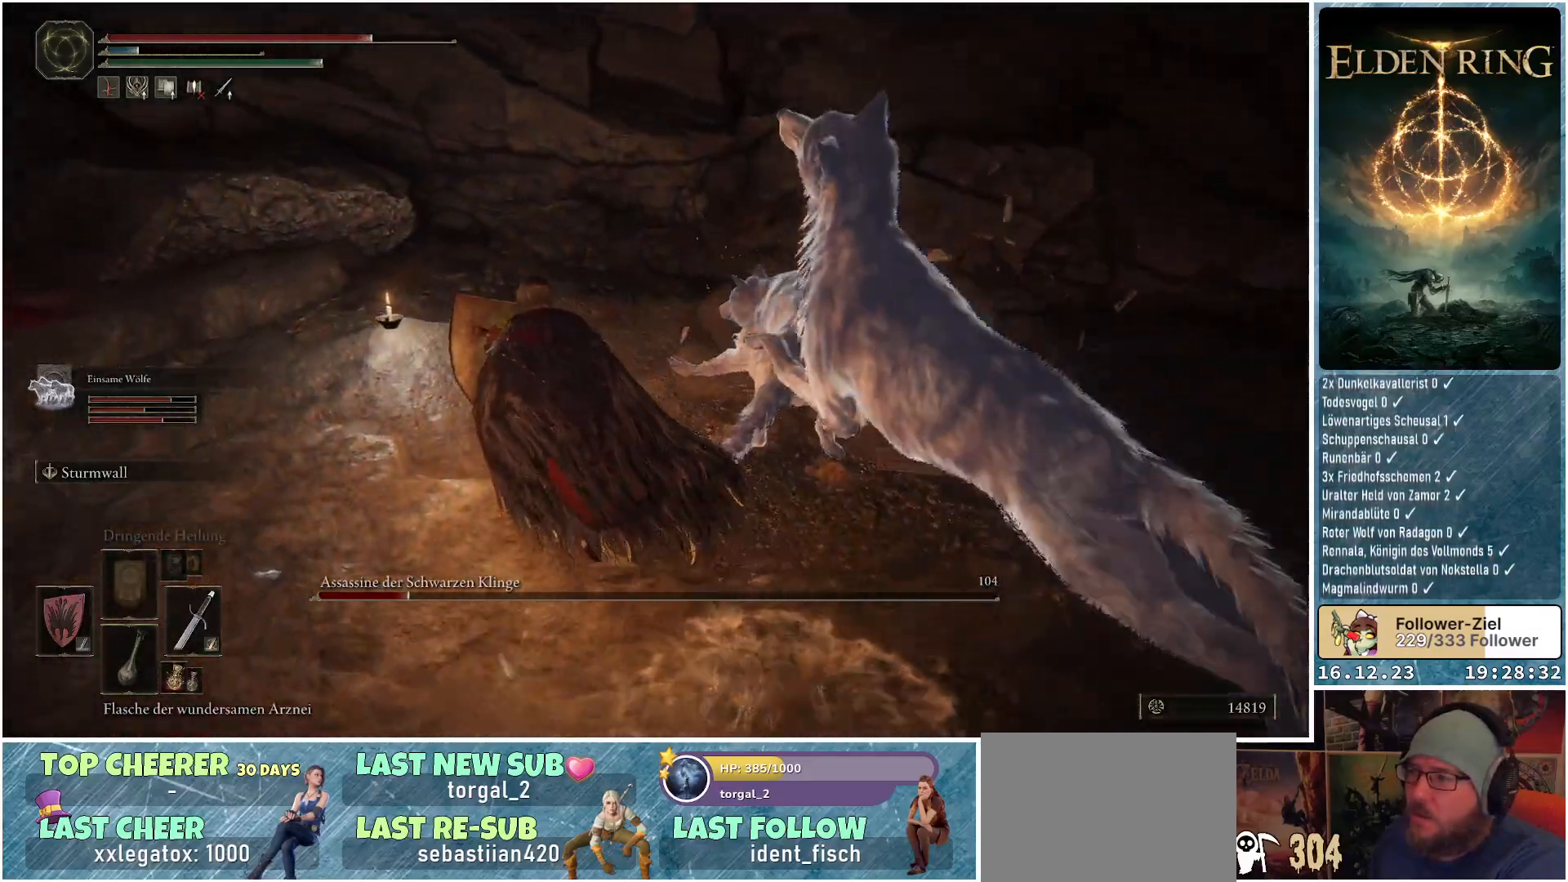
{"buttons": [], "left_stick": "up-left", "right_stick": "down-right", "events": [[183, "R1", "down"], [350, "R1", "up"], [383, "right_stick", "down-right"], [433, "L1", "up"]]}
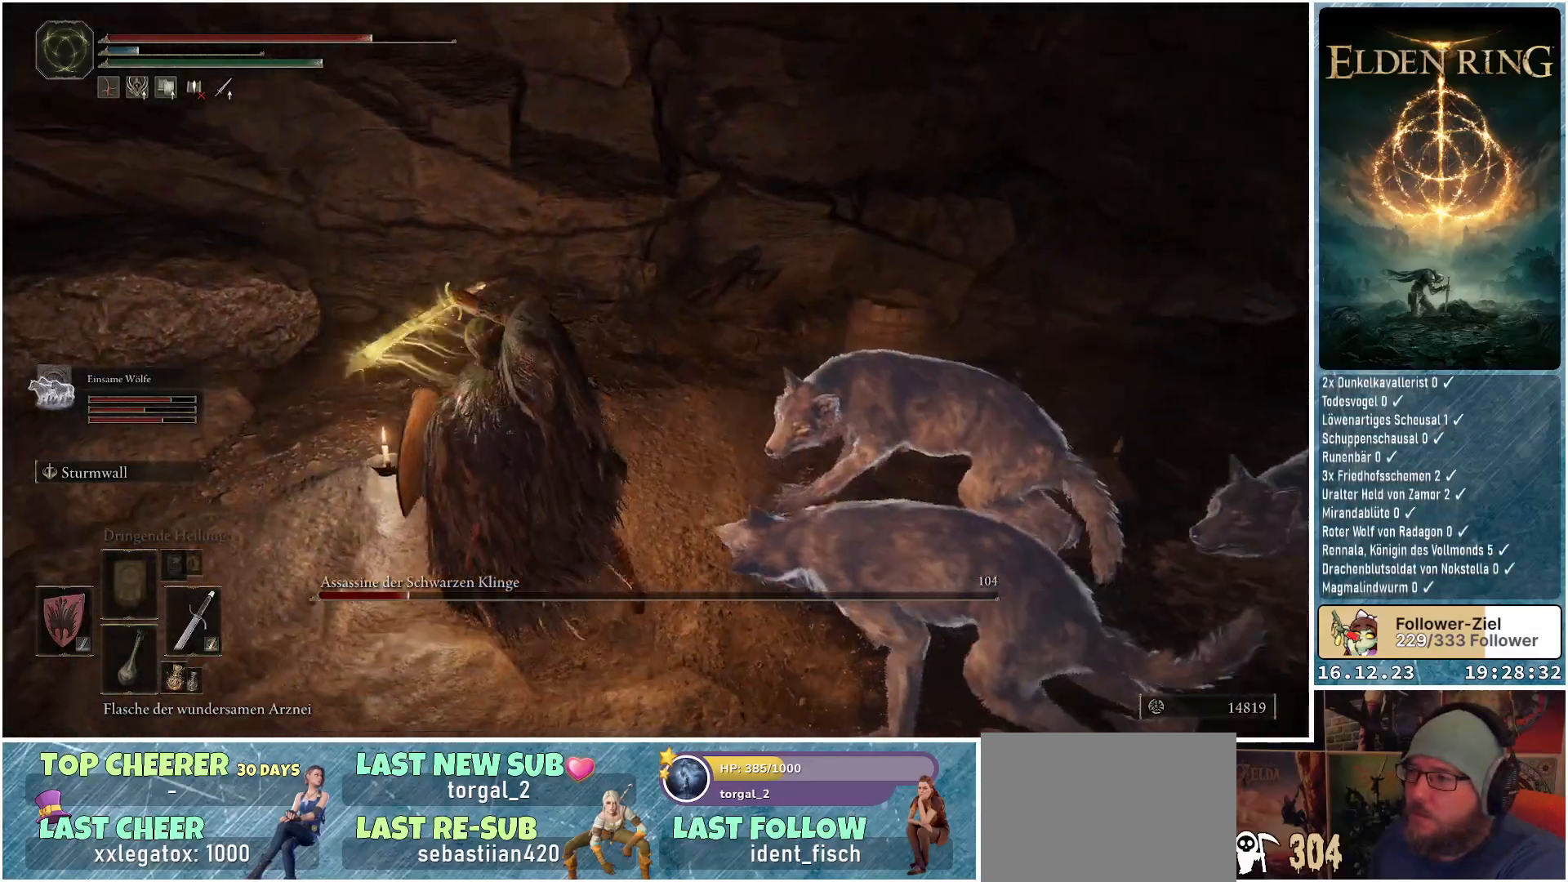
{"buttons": [], "left_stick": "up-left", "right_stick": "right", "events": [[50, "R1", "down"], [133, "right_stick", "center"], [183, "R1", "up"], [300, "R1", "down"], [467, "R1", "up"], [483, "right_stick", "right"]]}
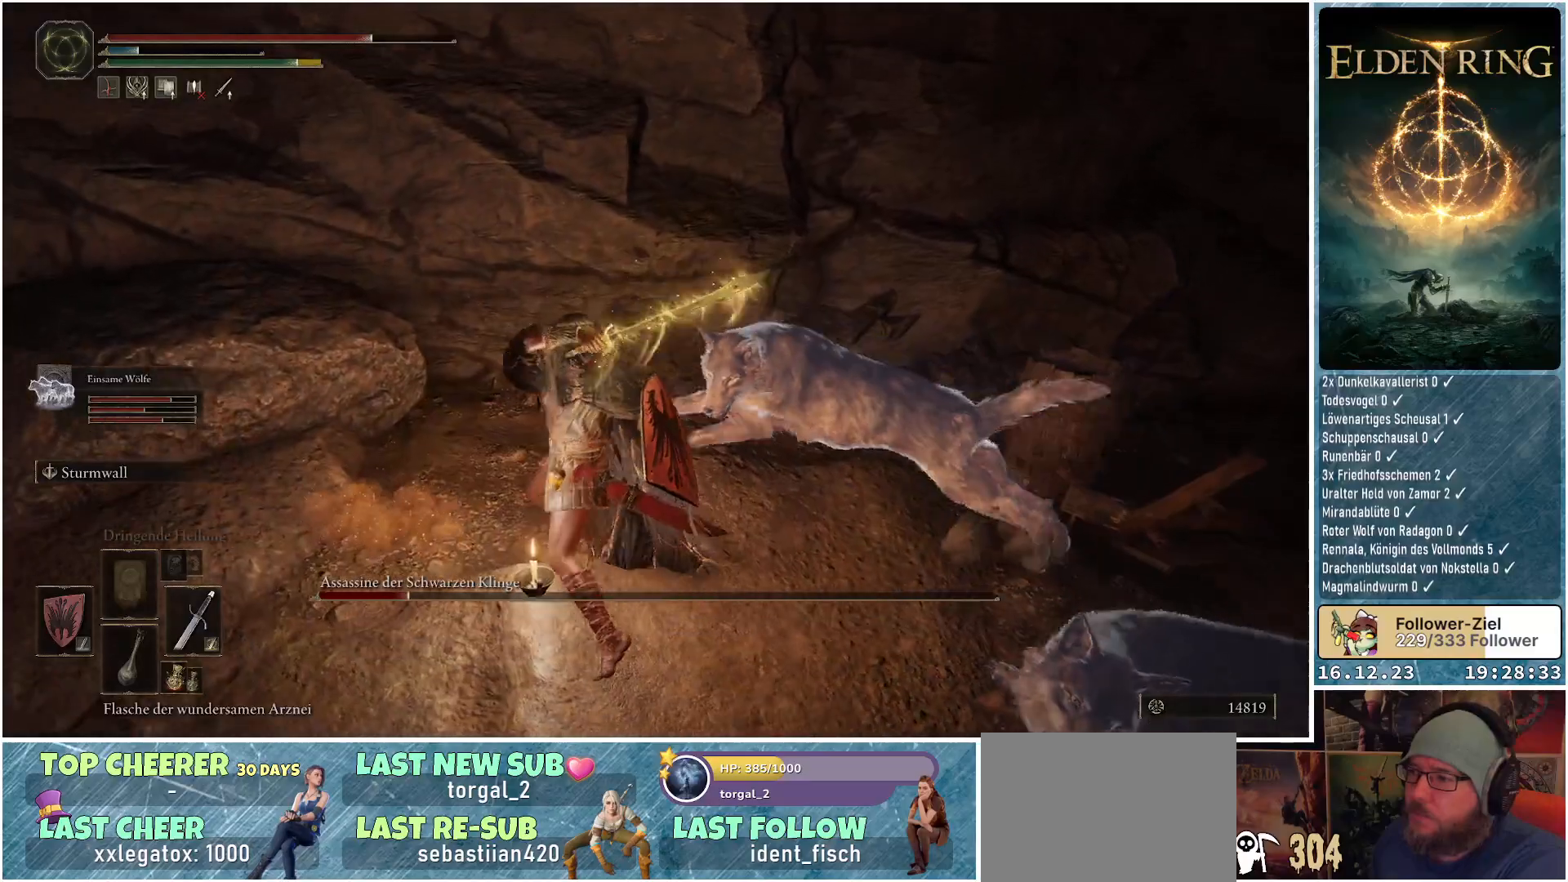
{"buttons": [], "left_stick": "up", "right_stick": "center", "events": [[83, "R1", "down"], [150, "right_stick", "center"], [217, "R1", "up"], [317, "R1", "down"], [467, "R1", "up"], [500, "left_stick", "up"]]}
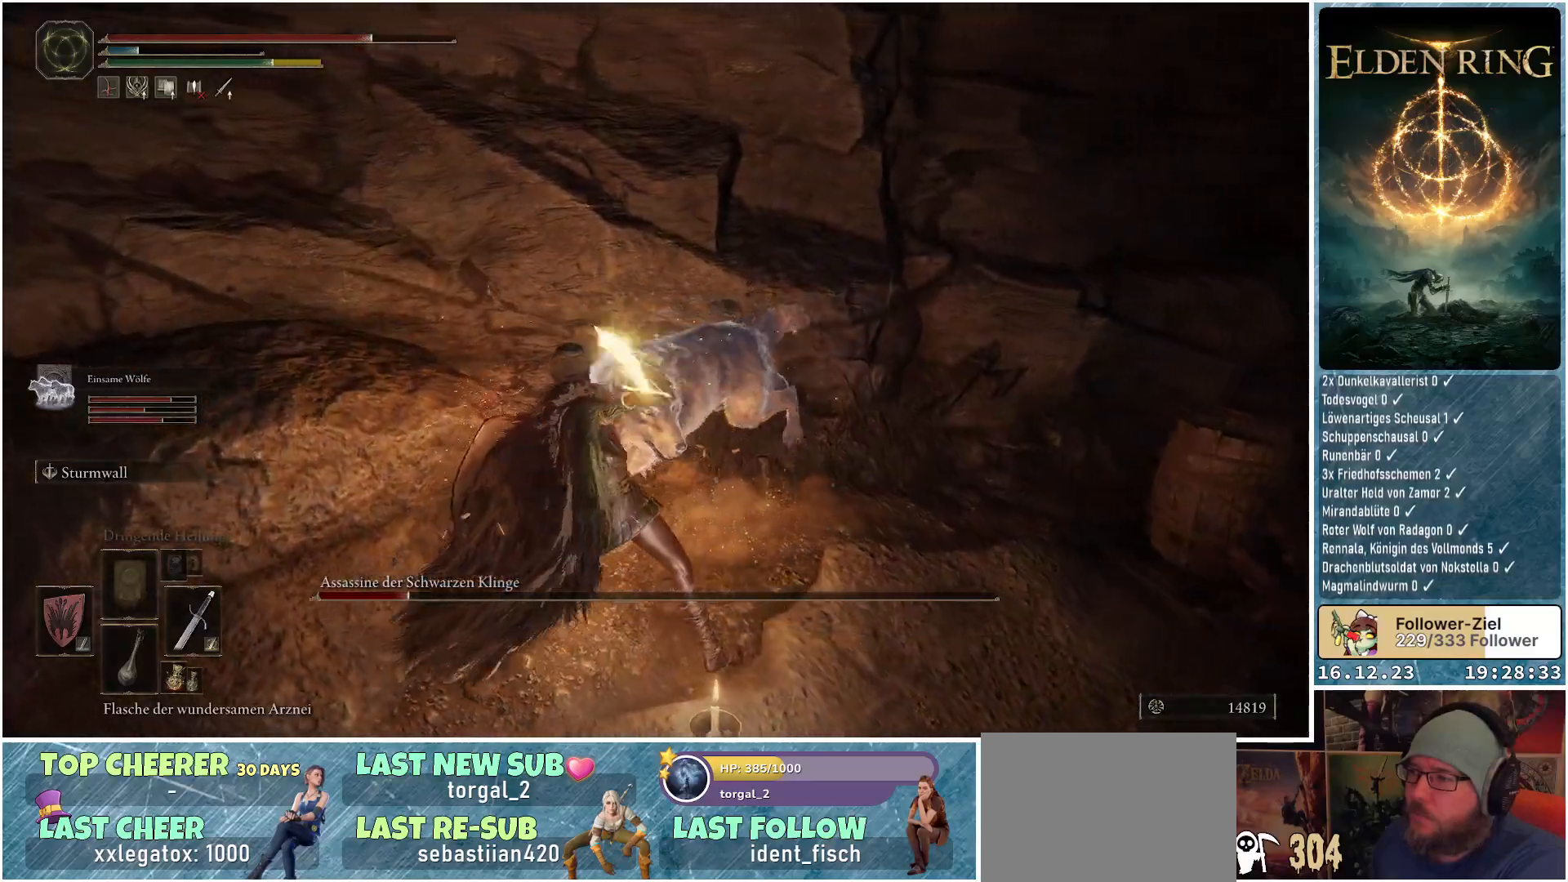
{"buttons": [], "left_stick": "up", "right_stick": "right", "events": [[50, "R1", "down"], [183, "R1", "up"], [233, "right_stick", "right"]]}